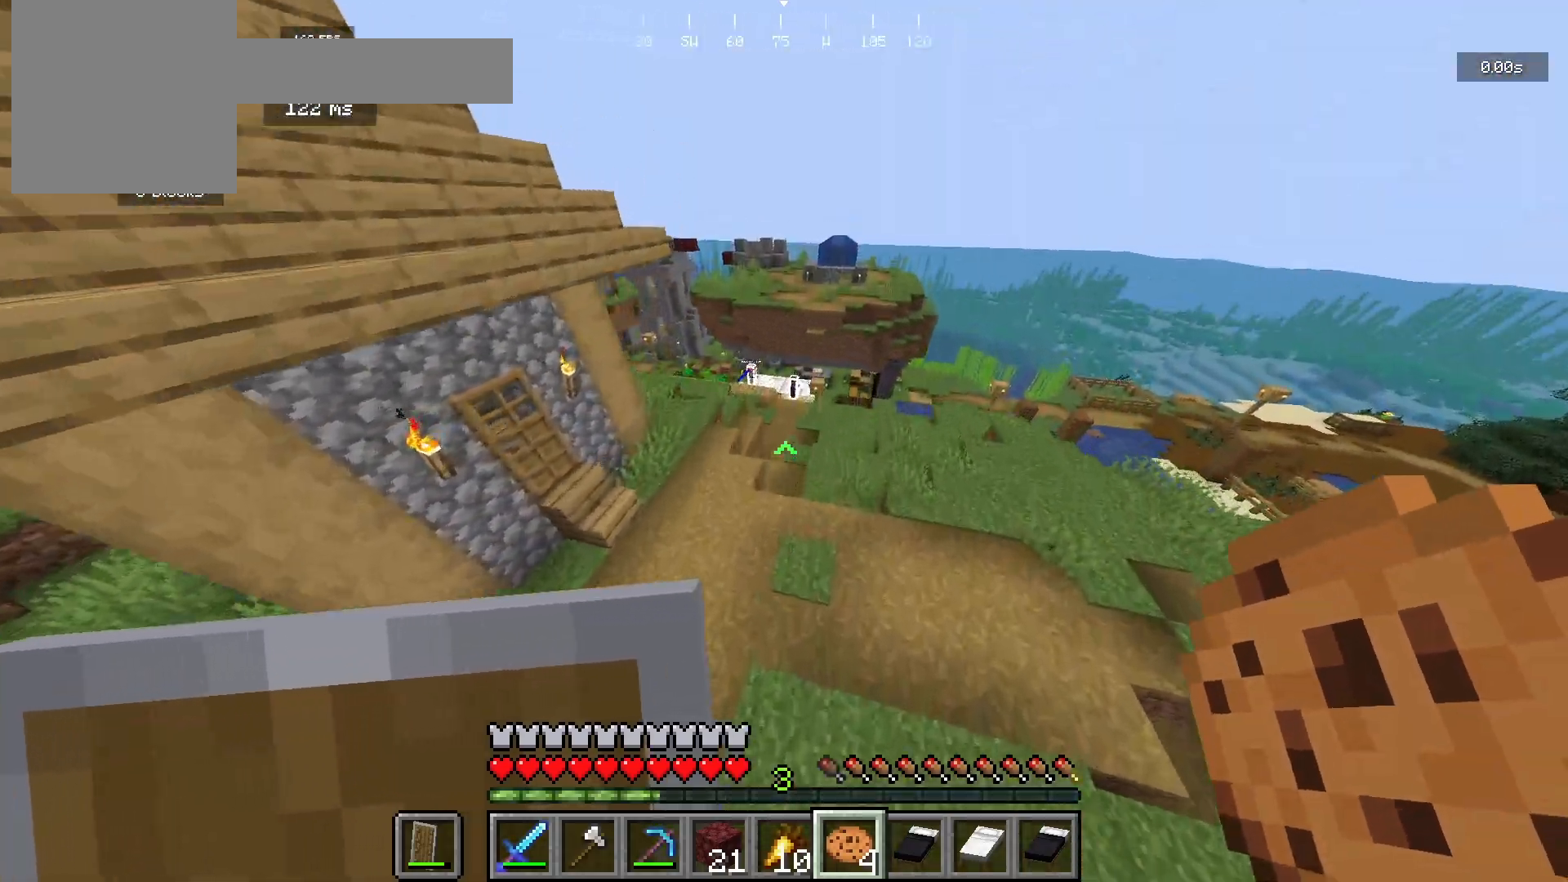
Gameplay with keyboard and mouse; each line is a JSON object with the keys and mouse buttons held at the frame after it. "events" lists presses ("down") and releases ("up") of "a", "d", "s", "w", "mouse_left" and "mouse_right" between this image and that frame as [ms after this image, input, new state], when the widget could be followed in between. "mouse_left", "mouse_right" = the "left", "right" buttons of the "mouse" list. No other keys are recorded. Fast repeated clicks can show as one long hold. Mouse movement is not recorded.
{"keys": ["w"], "mouse": [], "events": []}
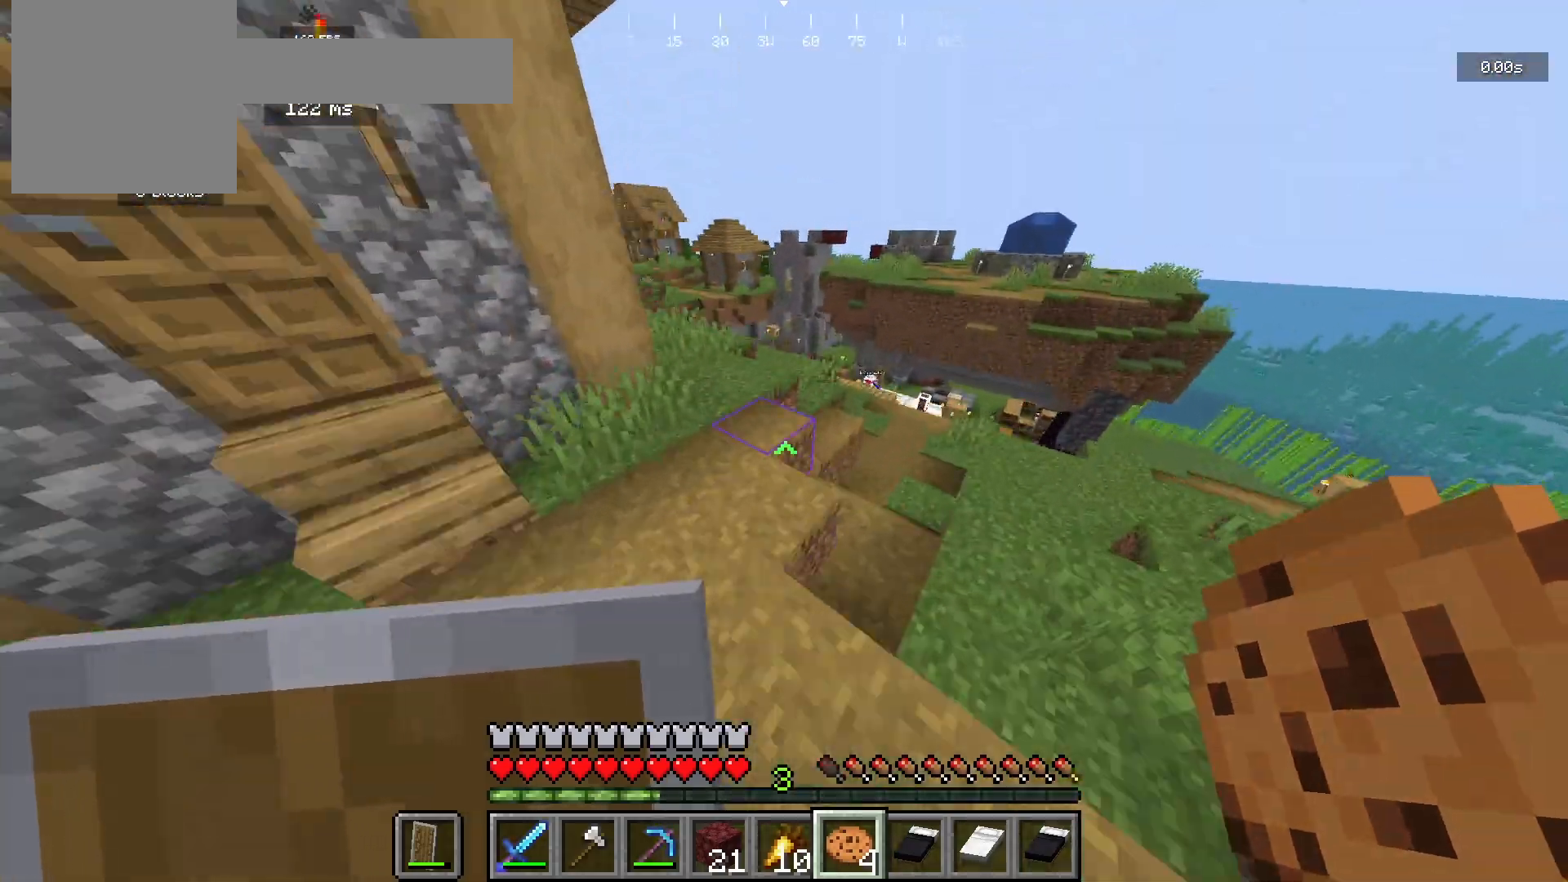
{"keys": ["w"], "mouse": [], "events": []}
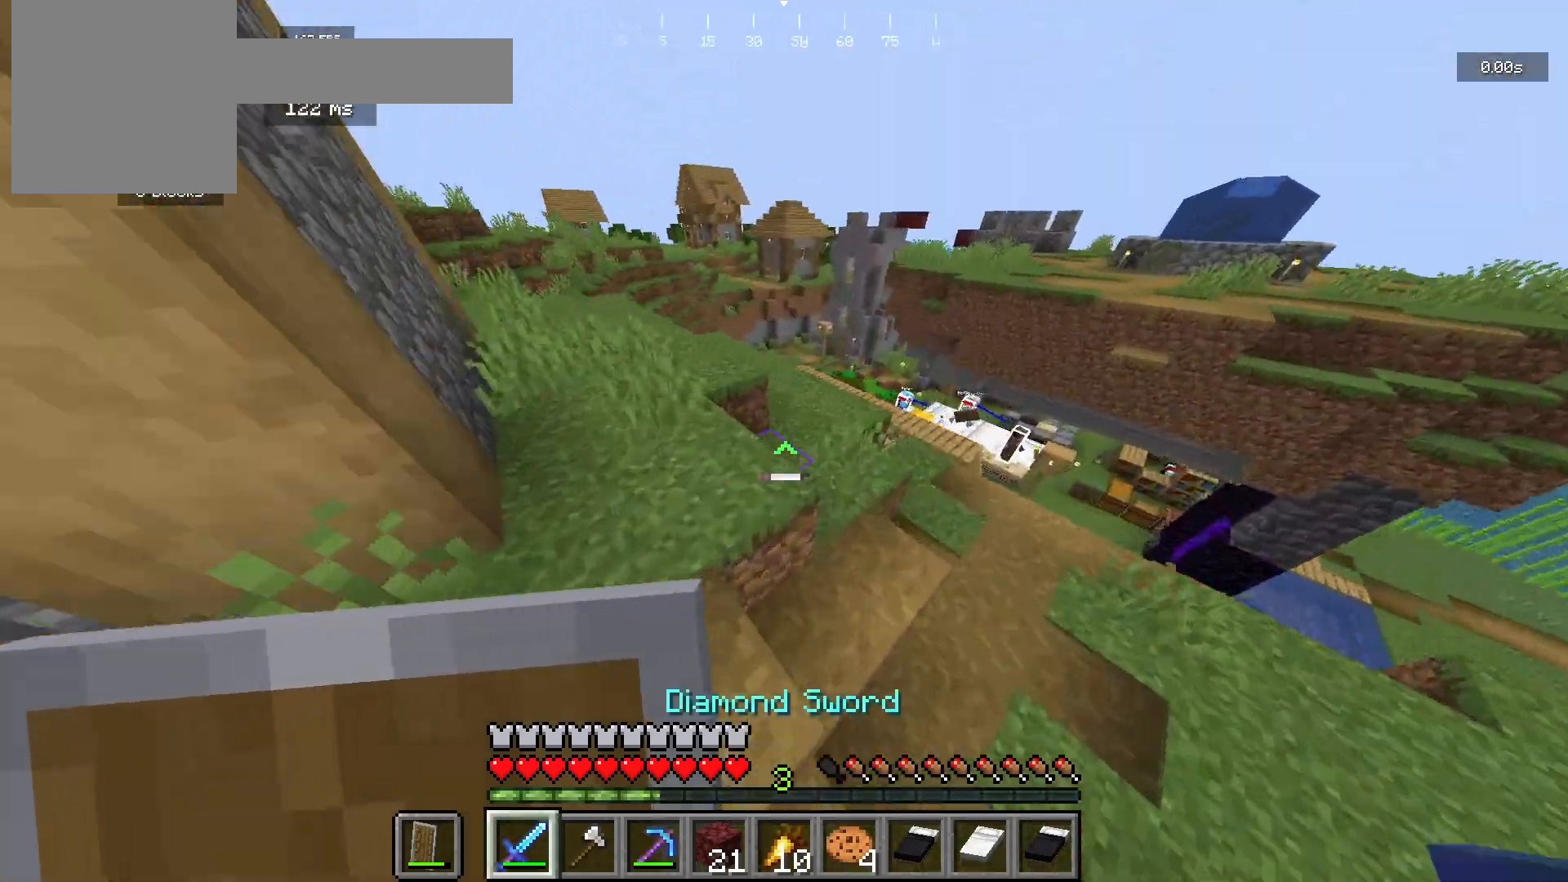
{"keys": ["w"], "mouse": [], "events": []}
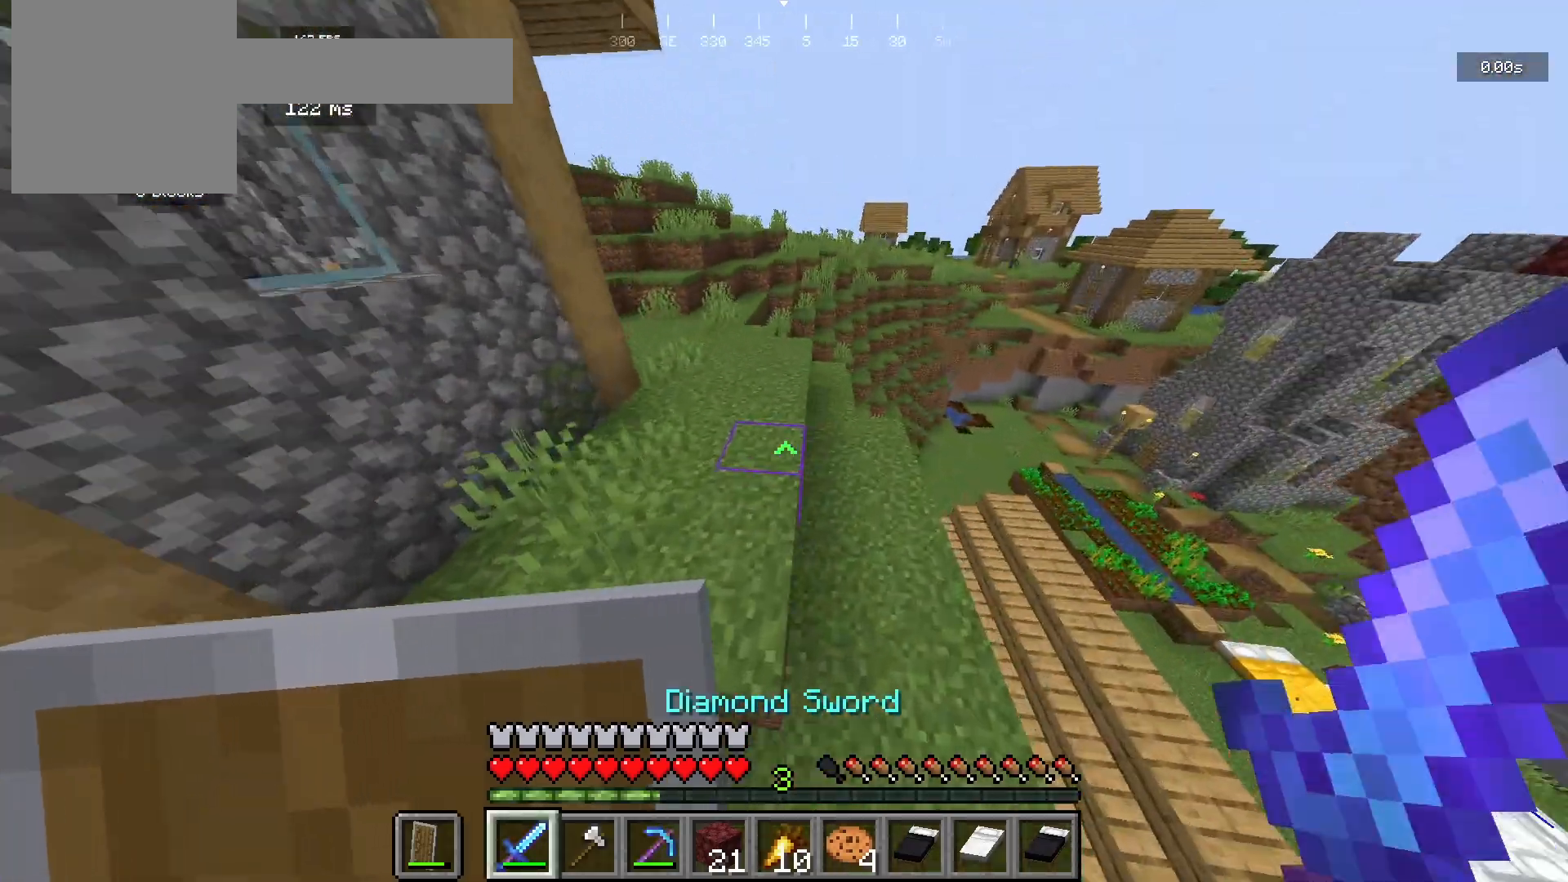
{"keys": ["w"], "mouse": [], "events": []}
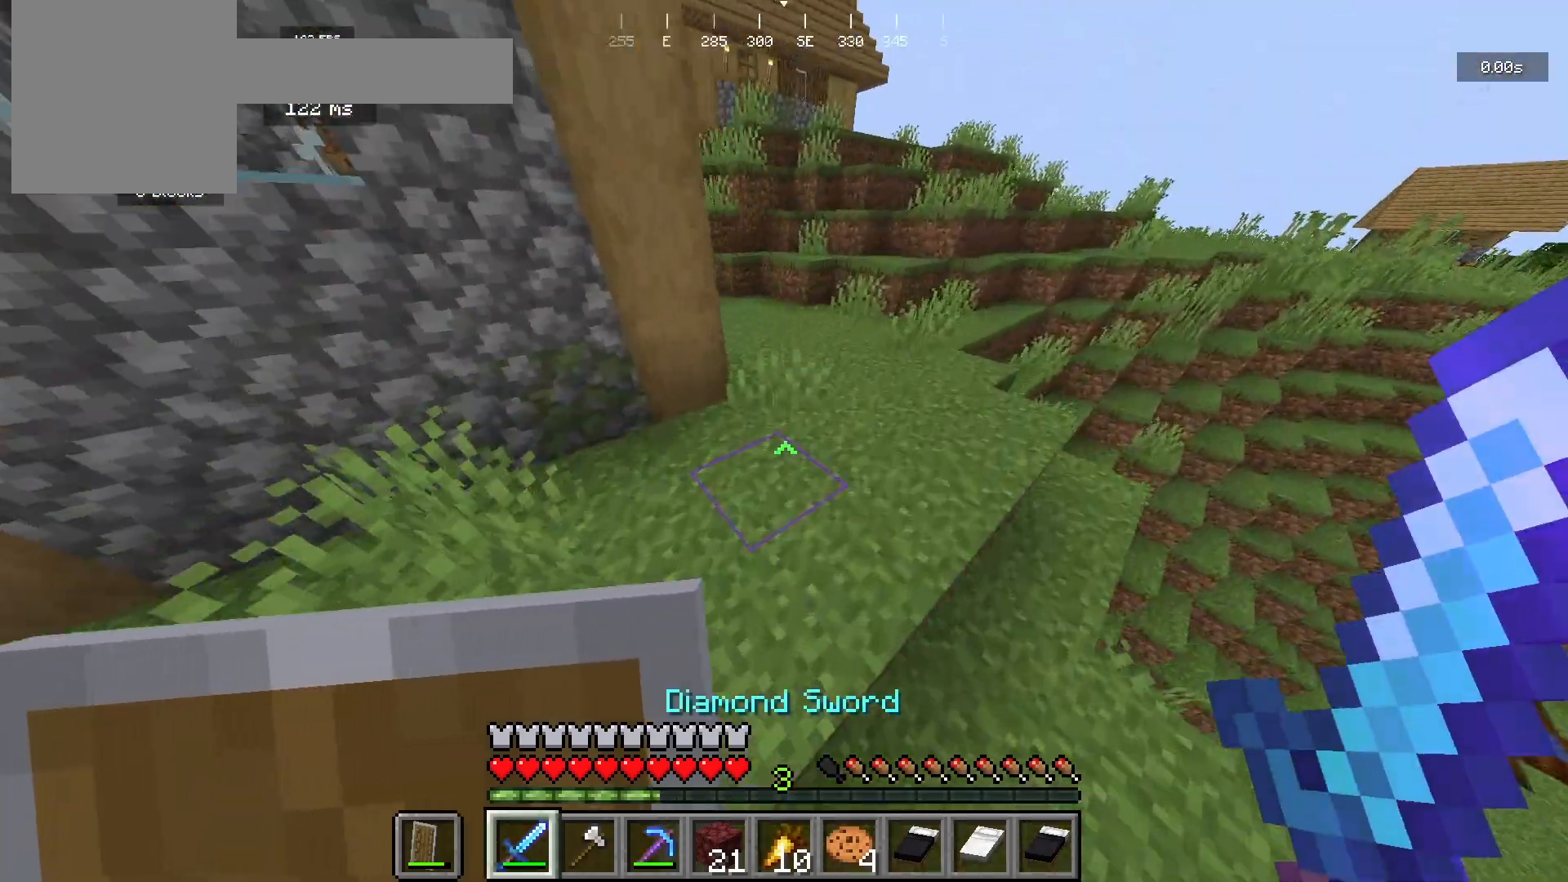
{"keys": ["w"], "mouse": [], "events": []}
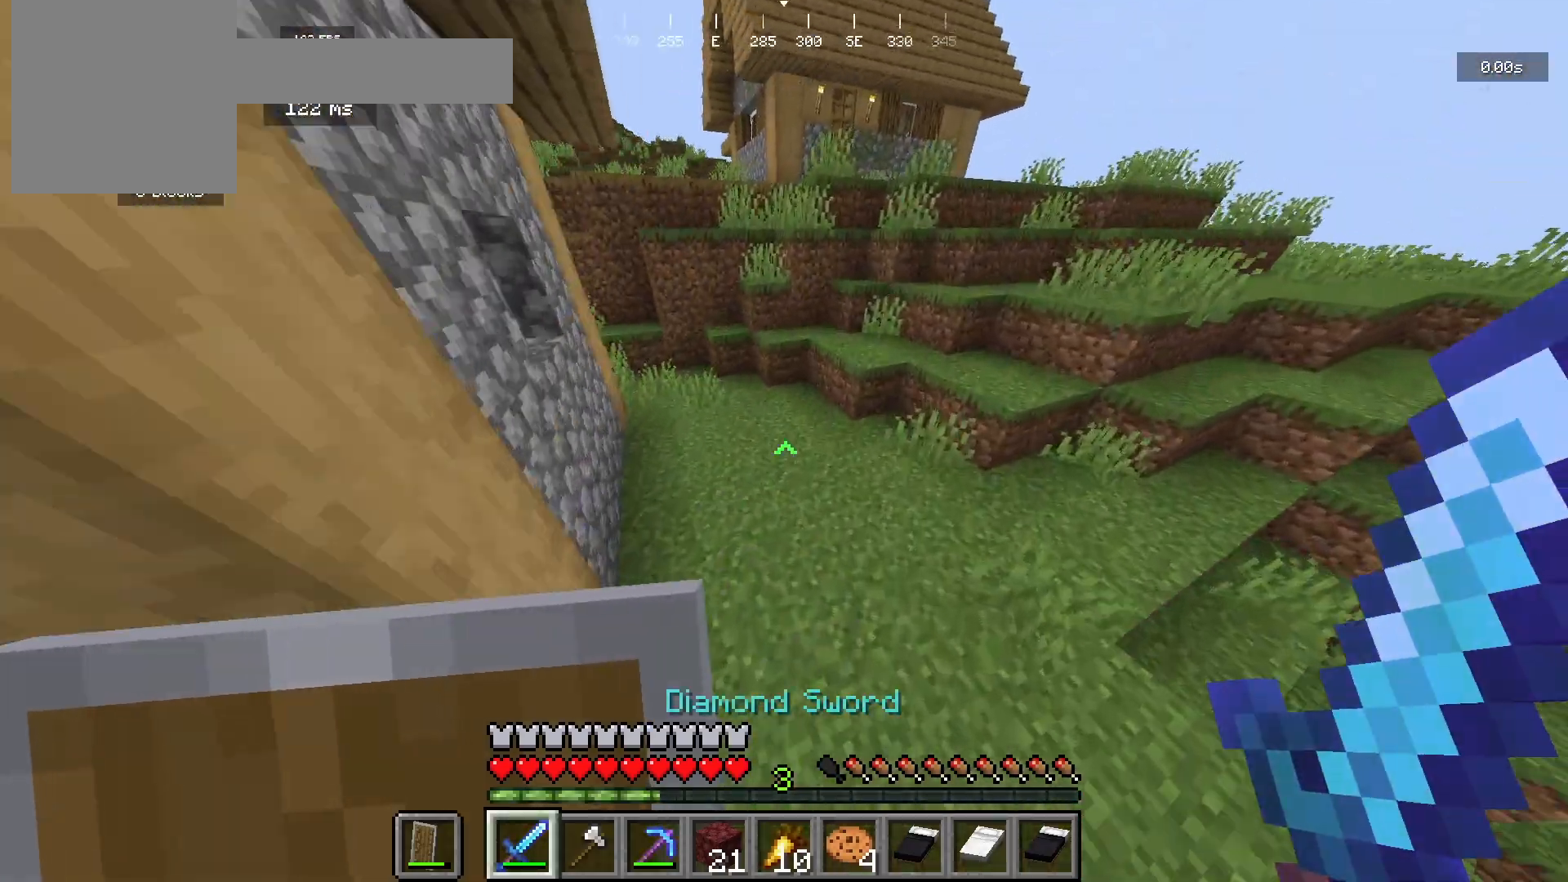
{"keys": ["w"], "mouse": [], "events": []}
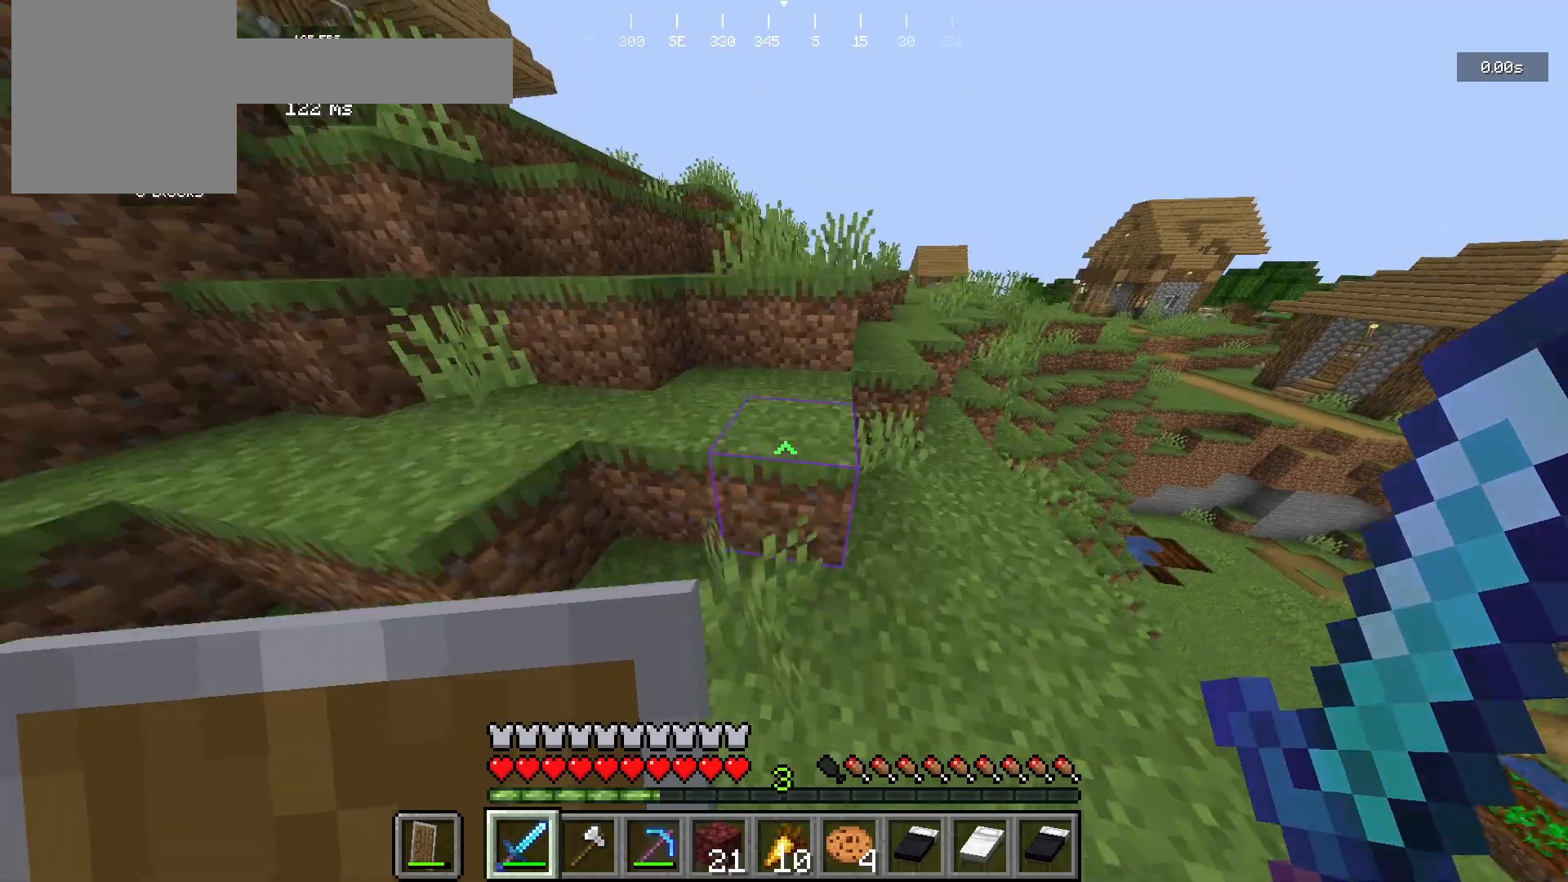
{"keys": ["w"], "mouse": [], "events": []}
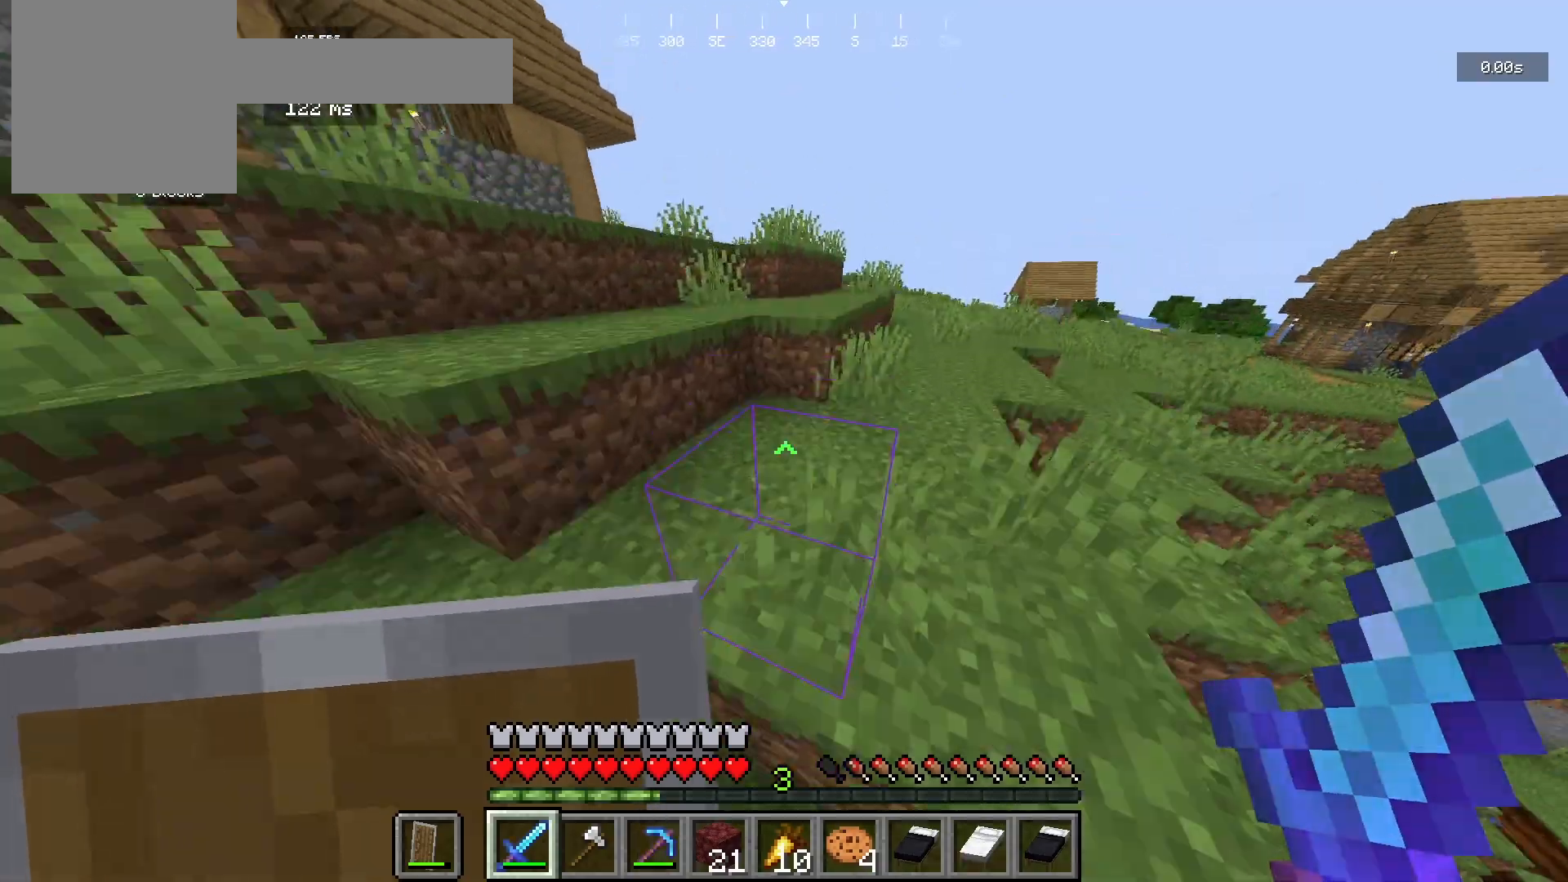
{"keys": ["w"], "mouse": [], "events": []}
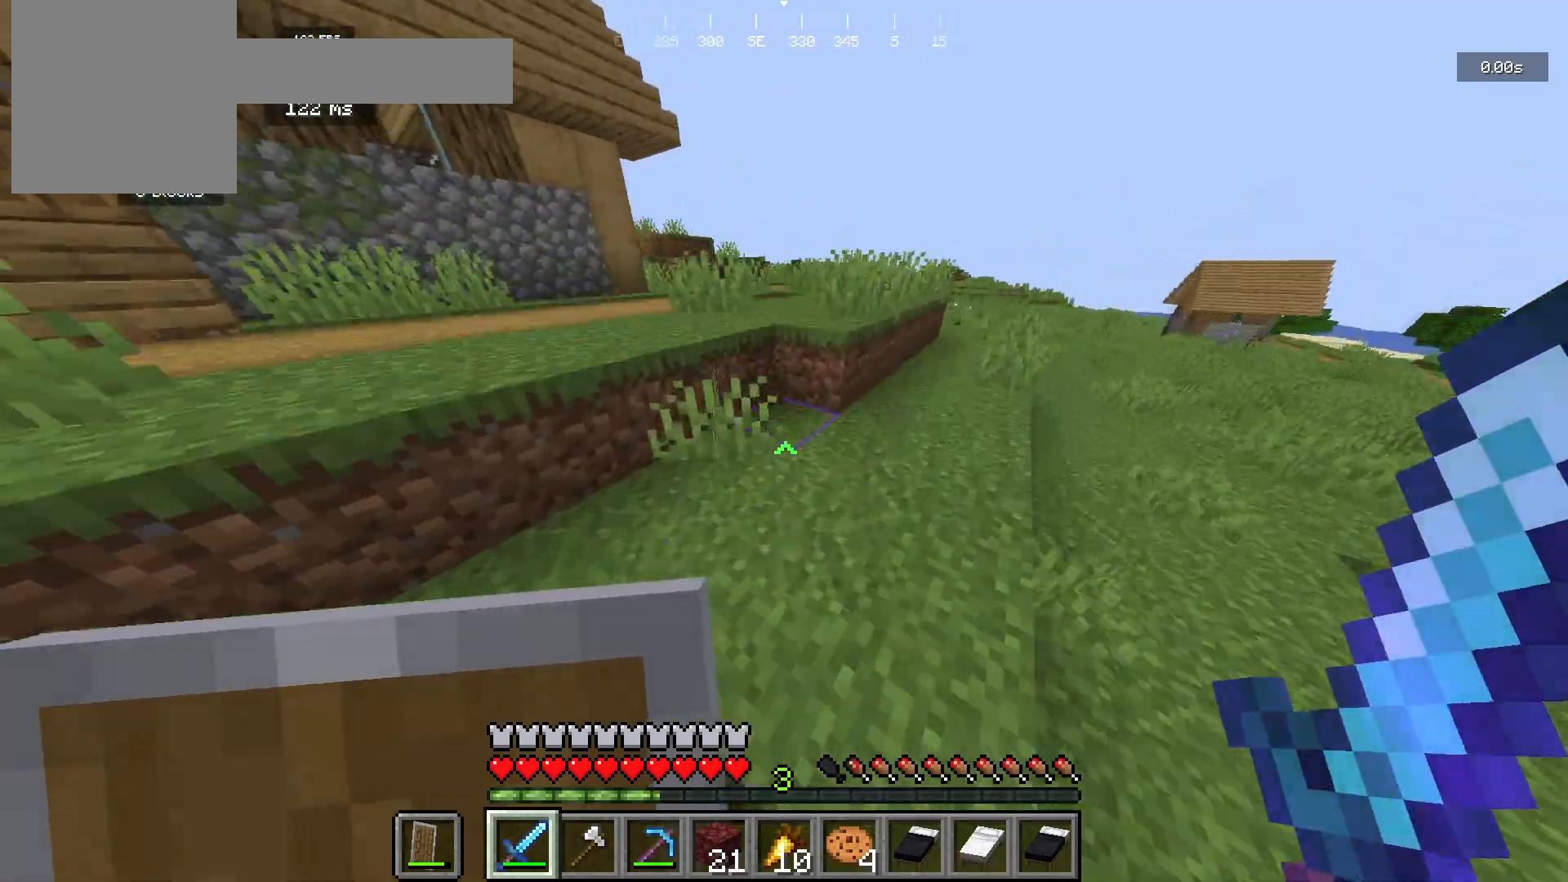
{"keys": ["w"], "mouse": [], "events": []}
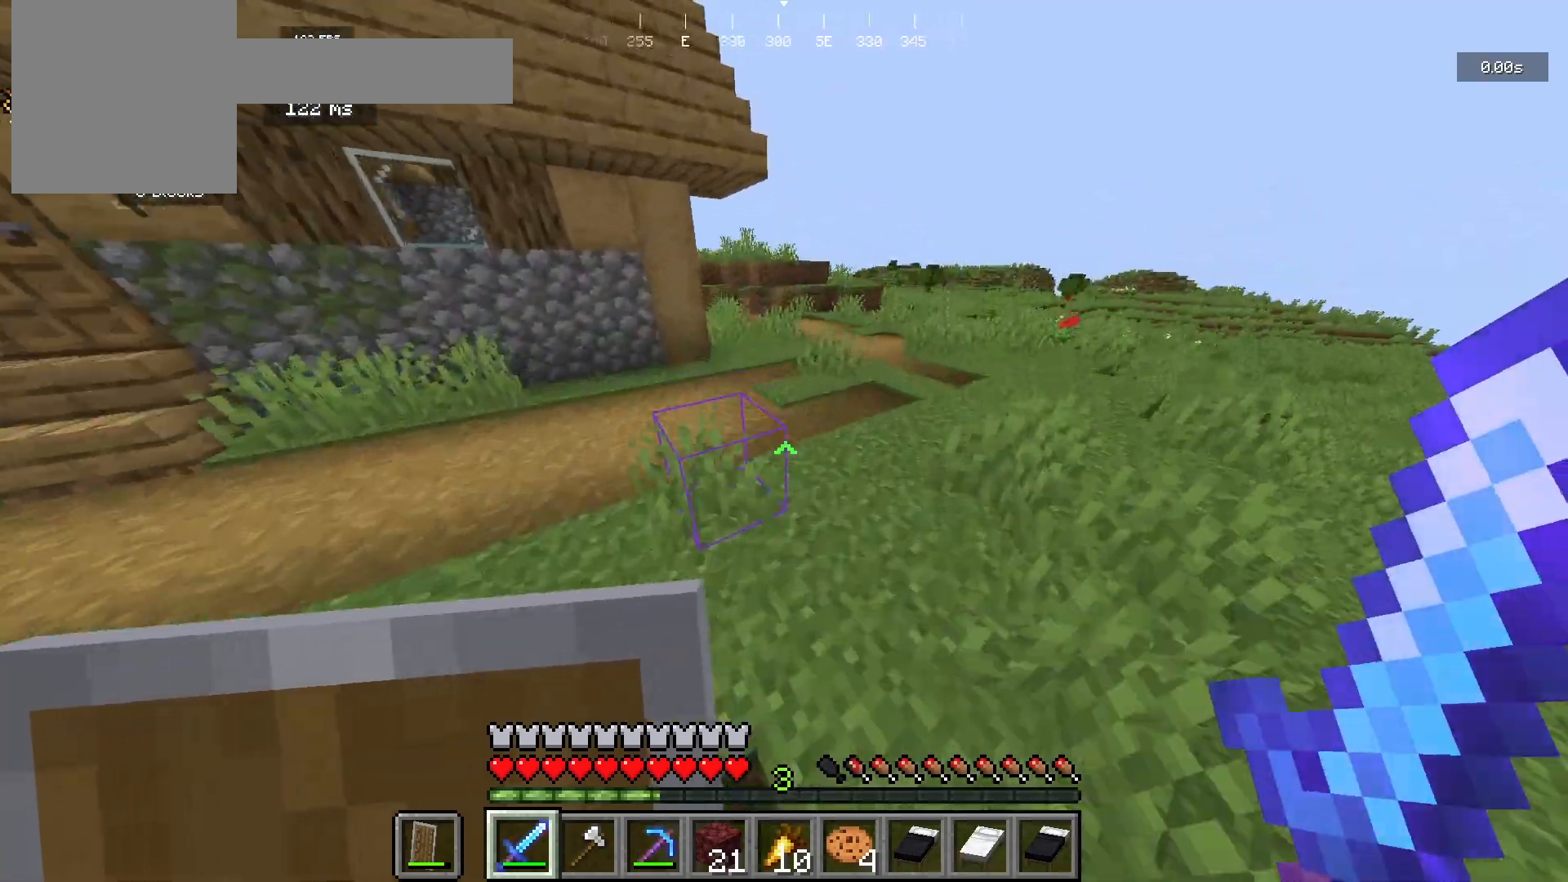
{"keys": ["w"], "mouse": [], "events": []}
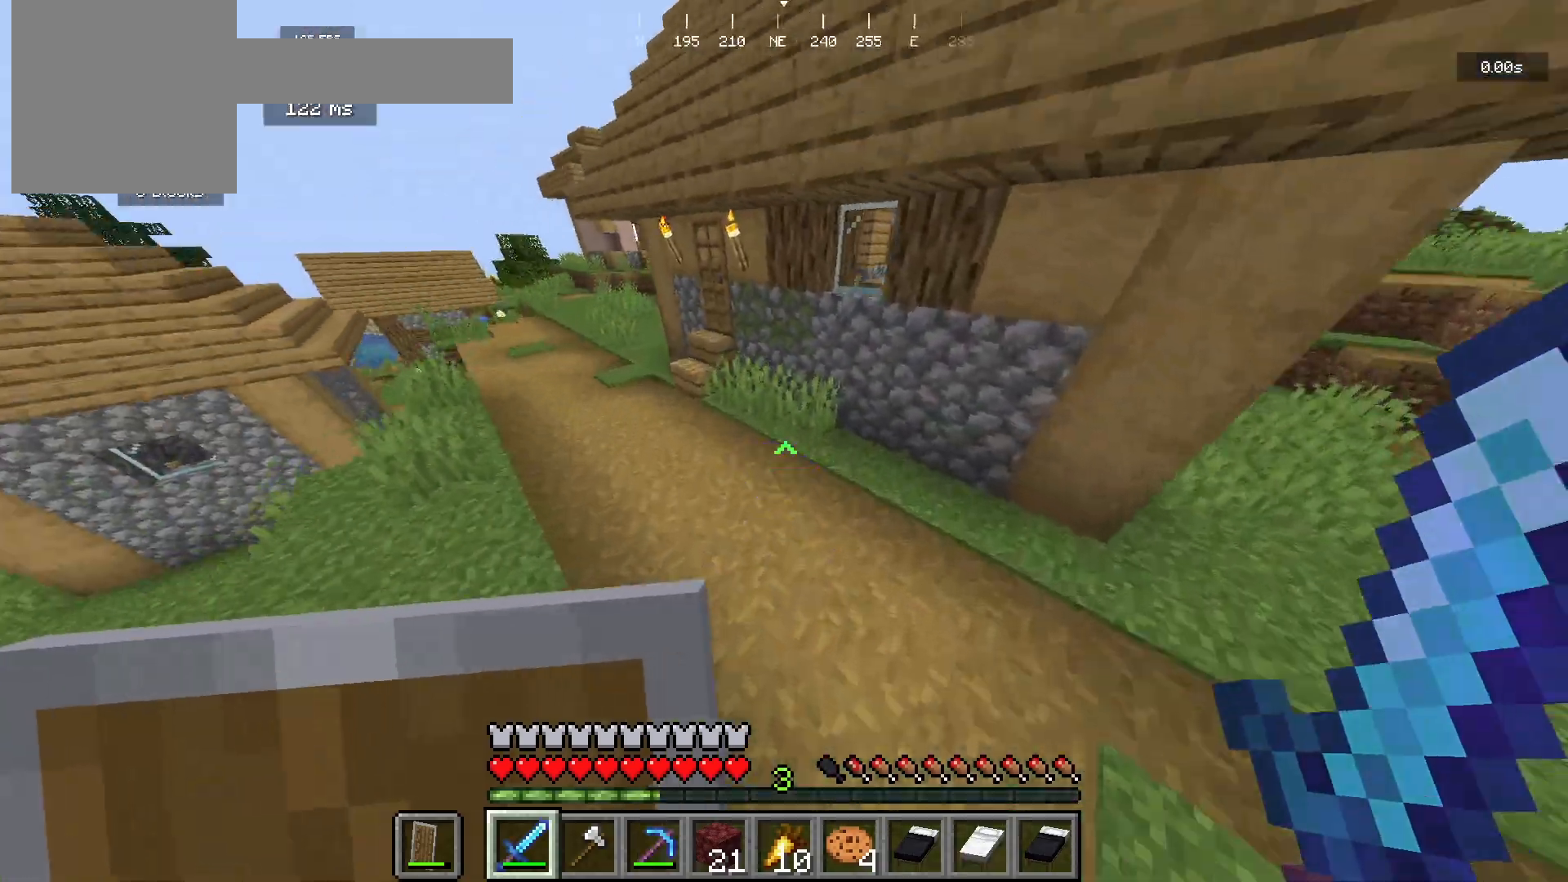
{"keys": ["w"], "mouse": [], "events": []}
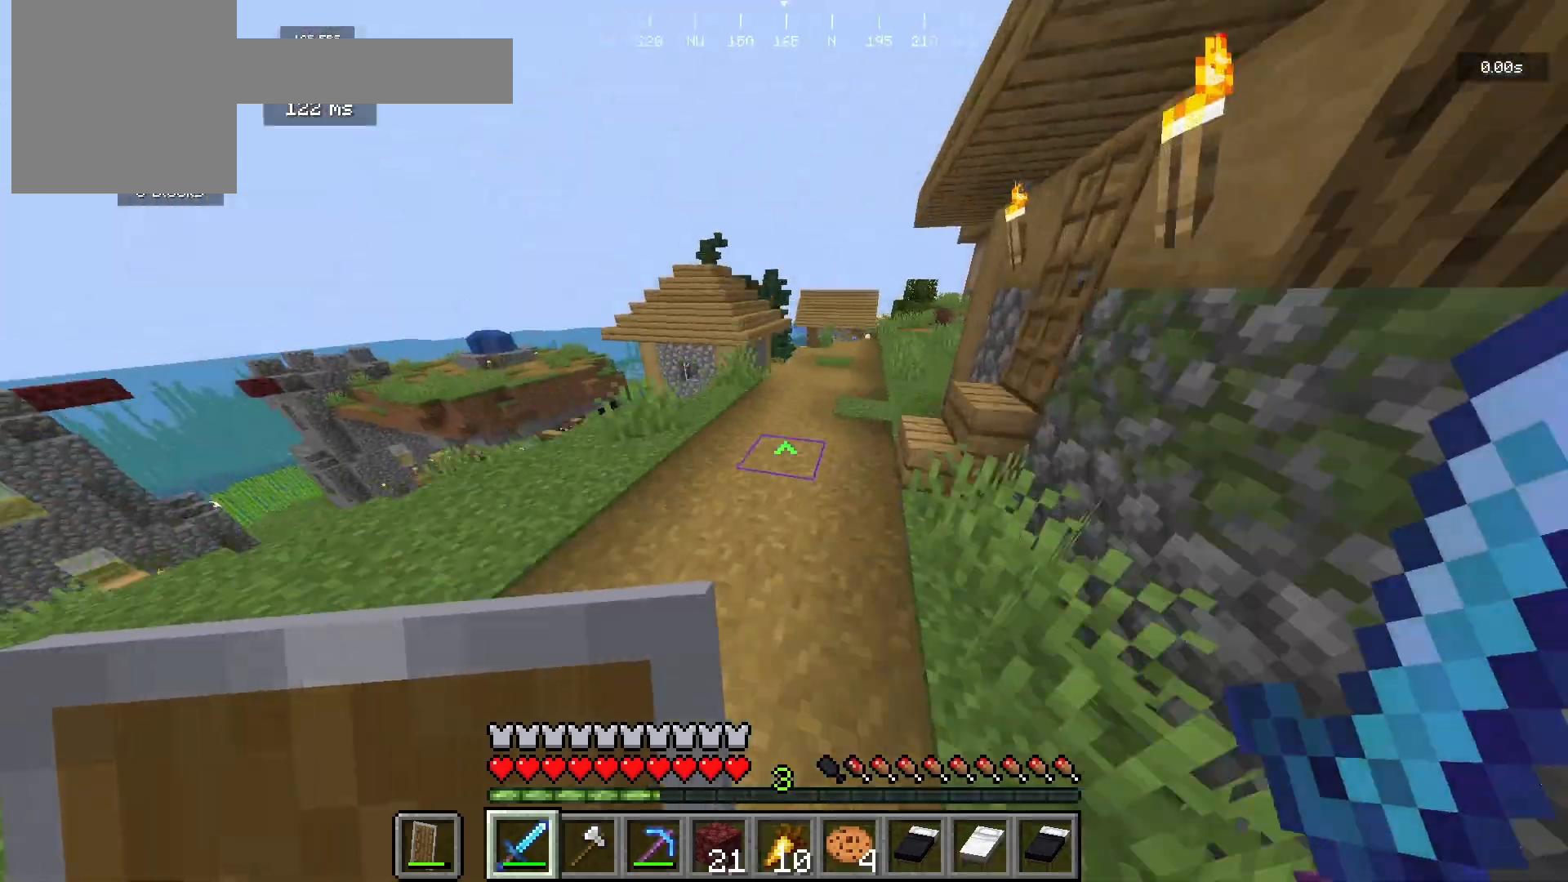
{"keys": ["w"], "mouse": [], "events": []}
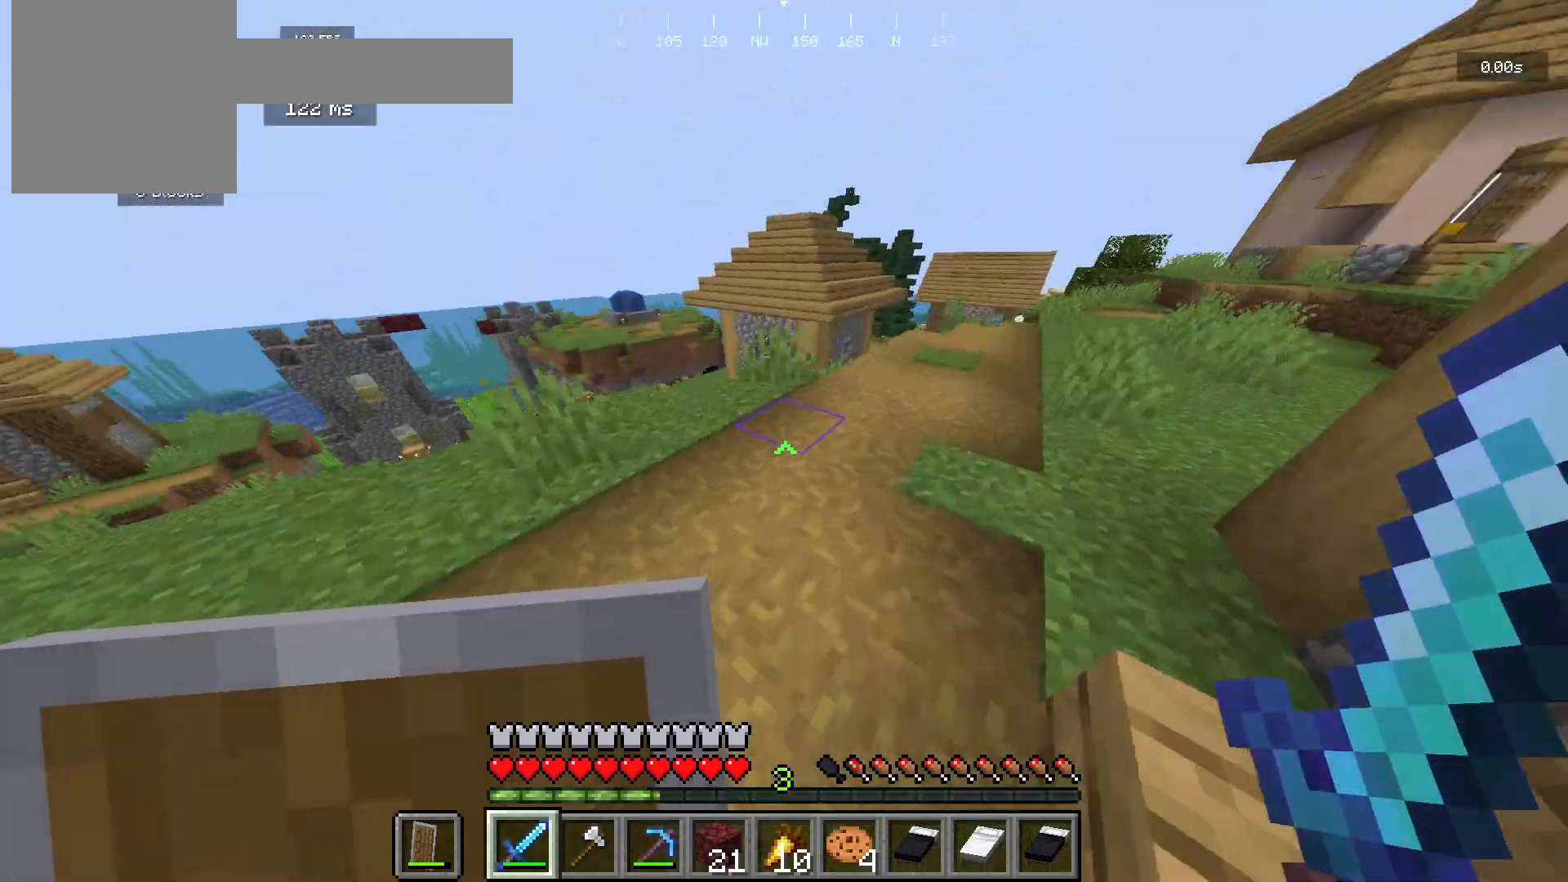
{"keys": ["w"], "mouse": [], "events": []}
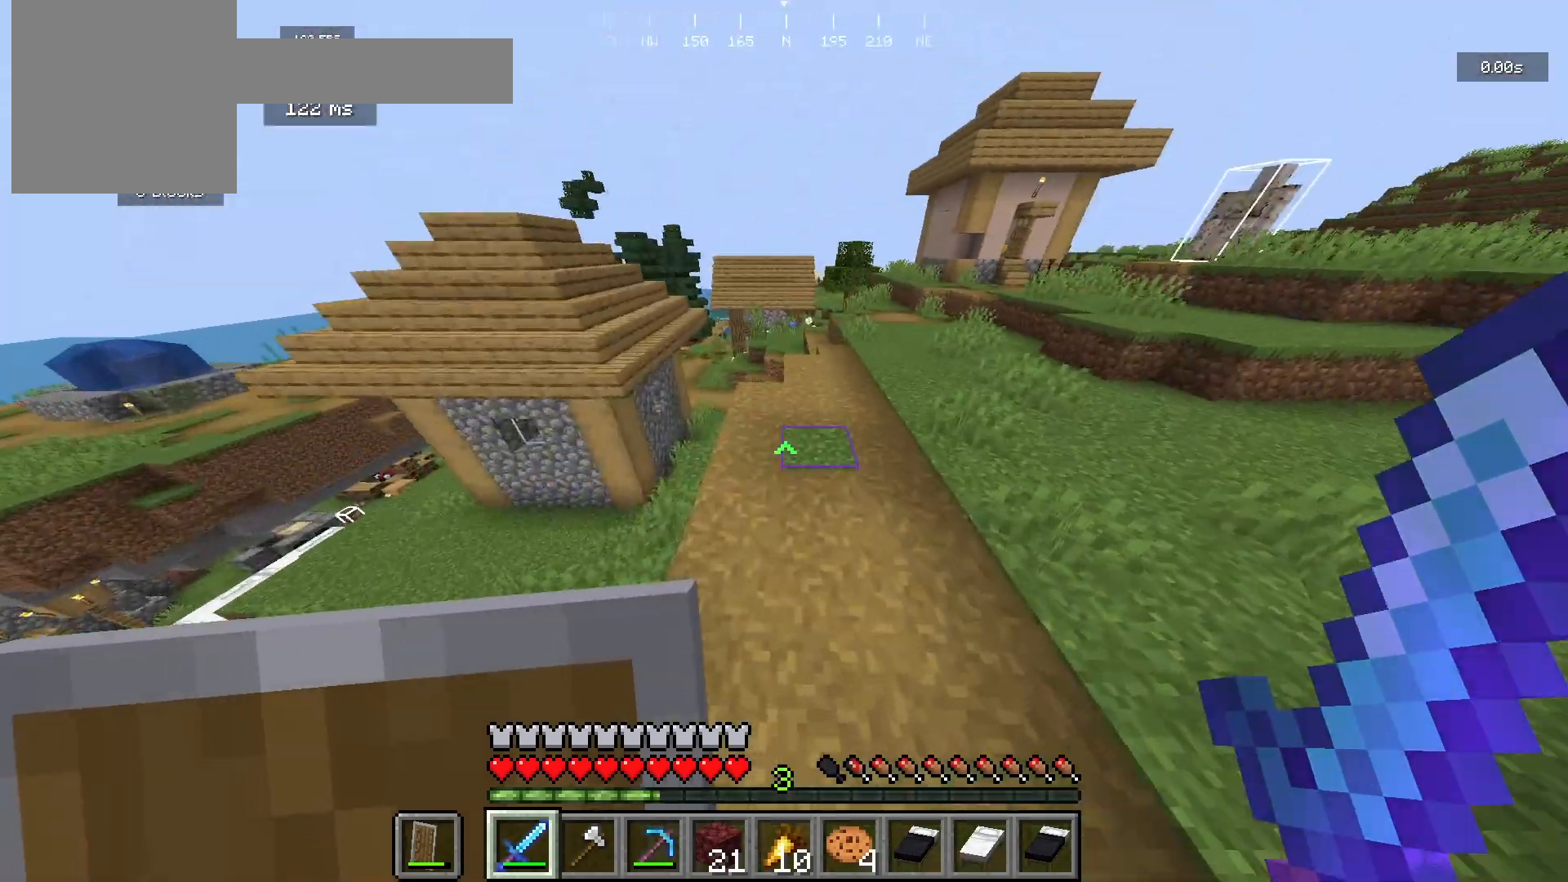
{"keys": ["w"], "mouse": [], "events": []}
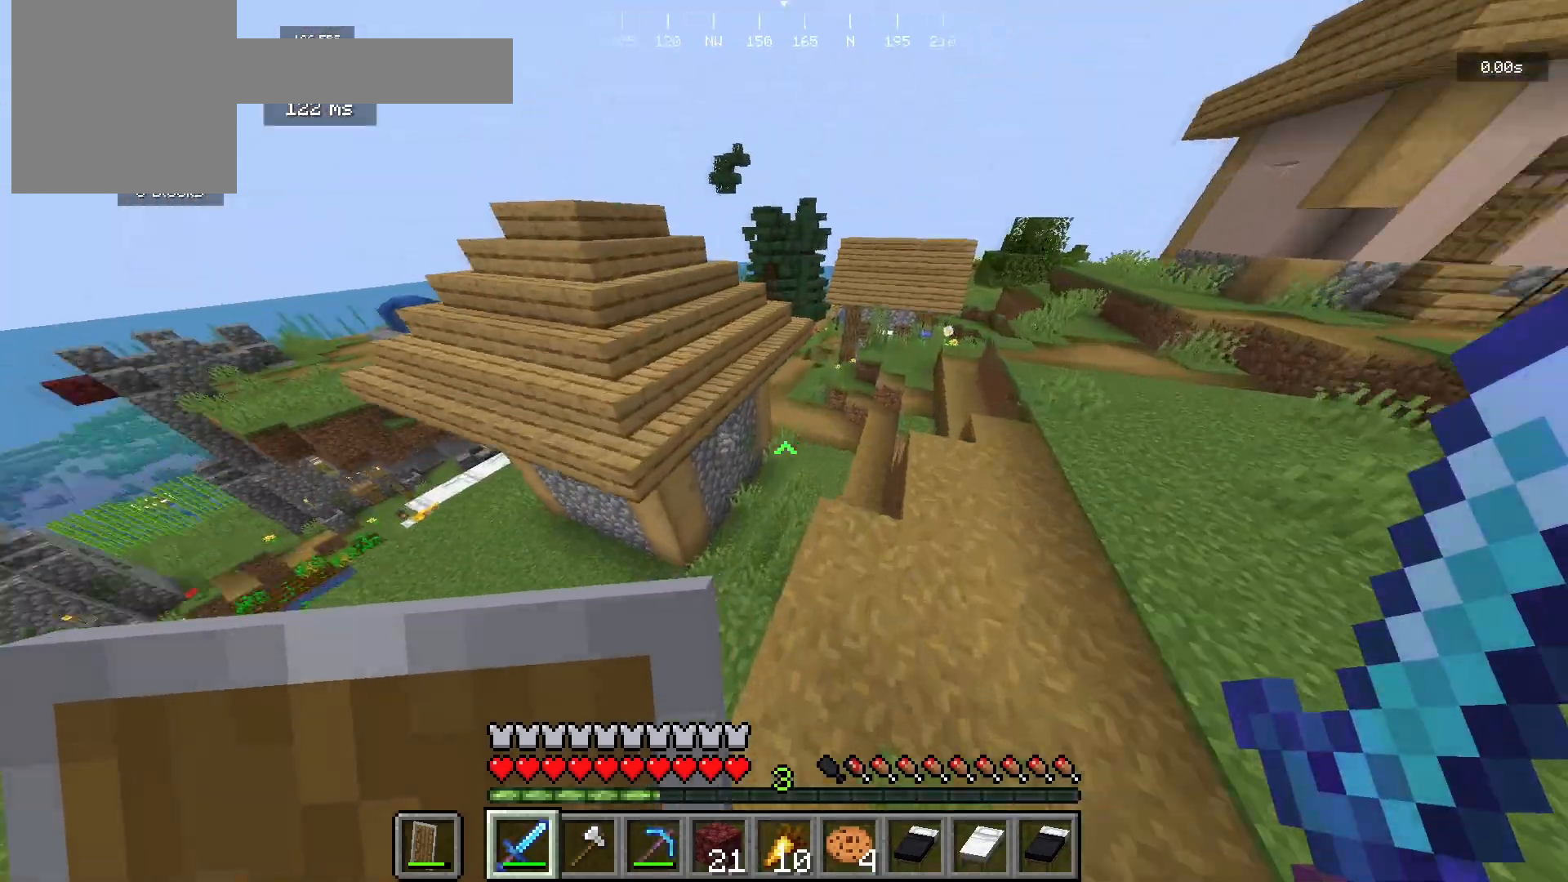
{"keys": ["a", "w"], "mouse": [], "events": [[133, "a", "down"]]}
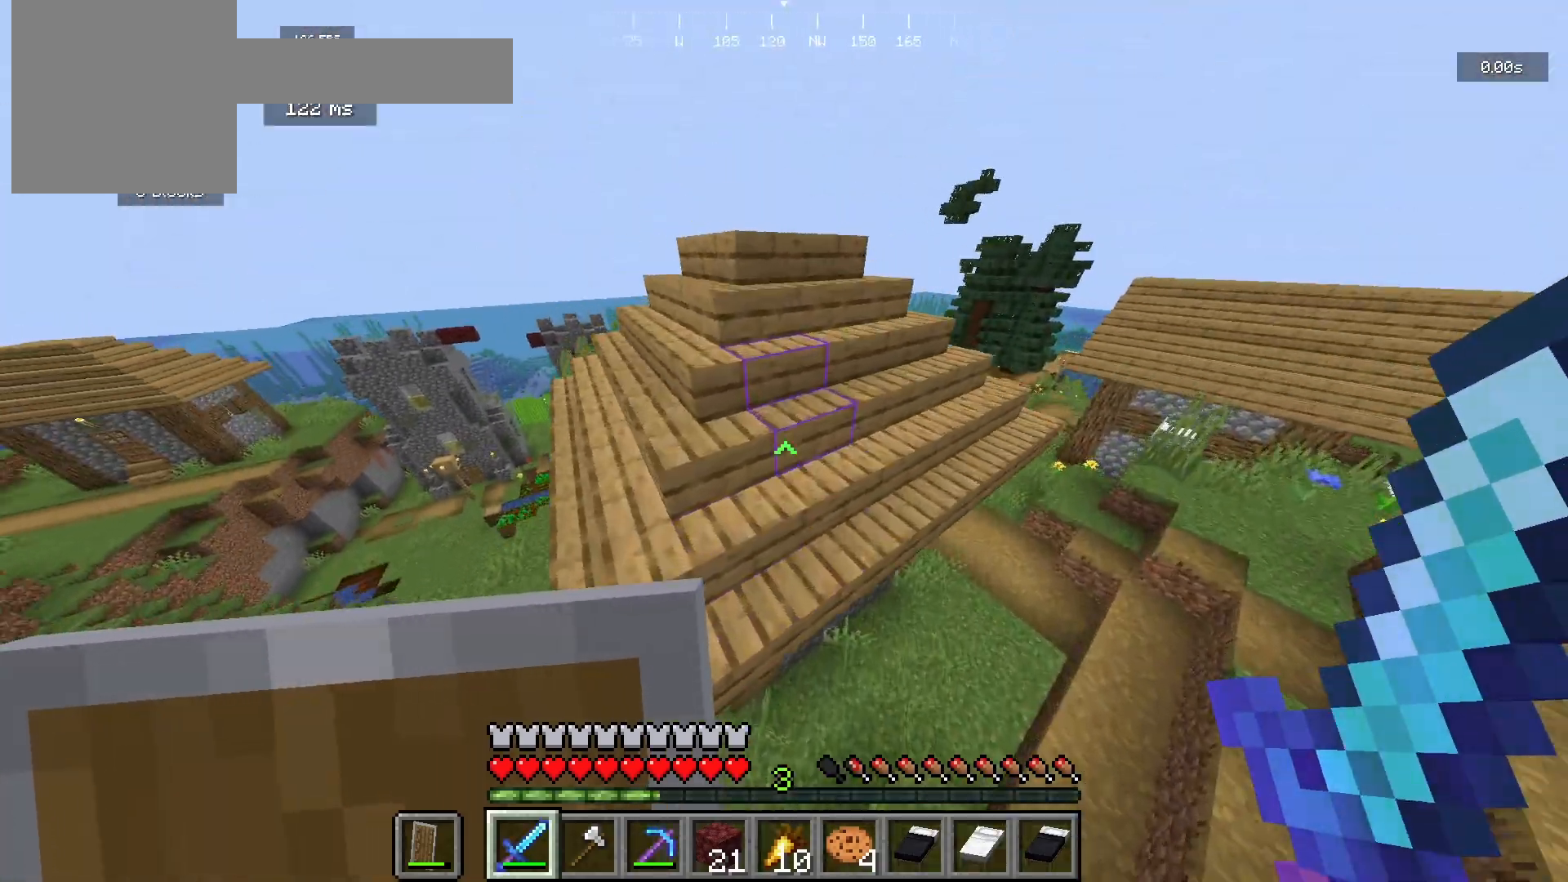
{"keys": ["w"], "mouse": [], "events": [[133, "a", "up"]]}
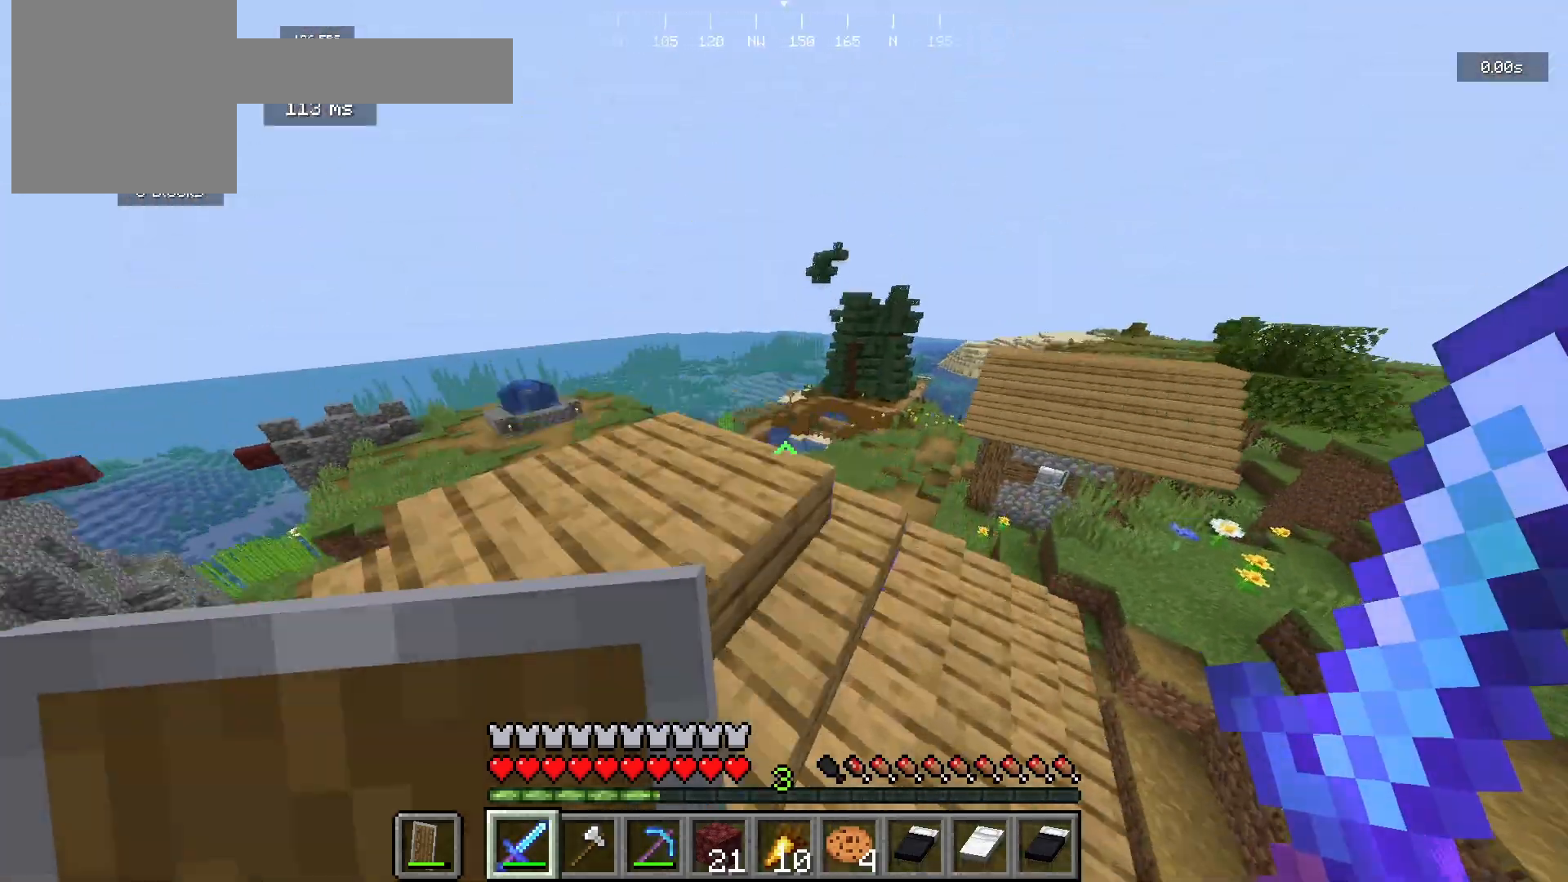
{"keys": ["d", "w"], "mouse": [], "events": [[100, "a", "down"], [200, "a", "up"], [367, "d", "down"]]}
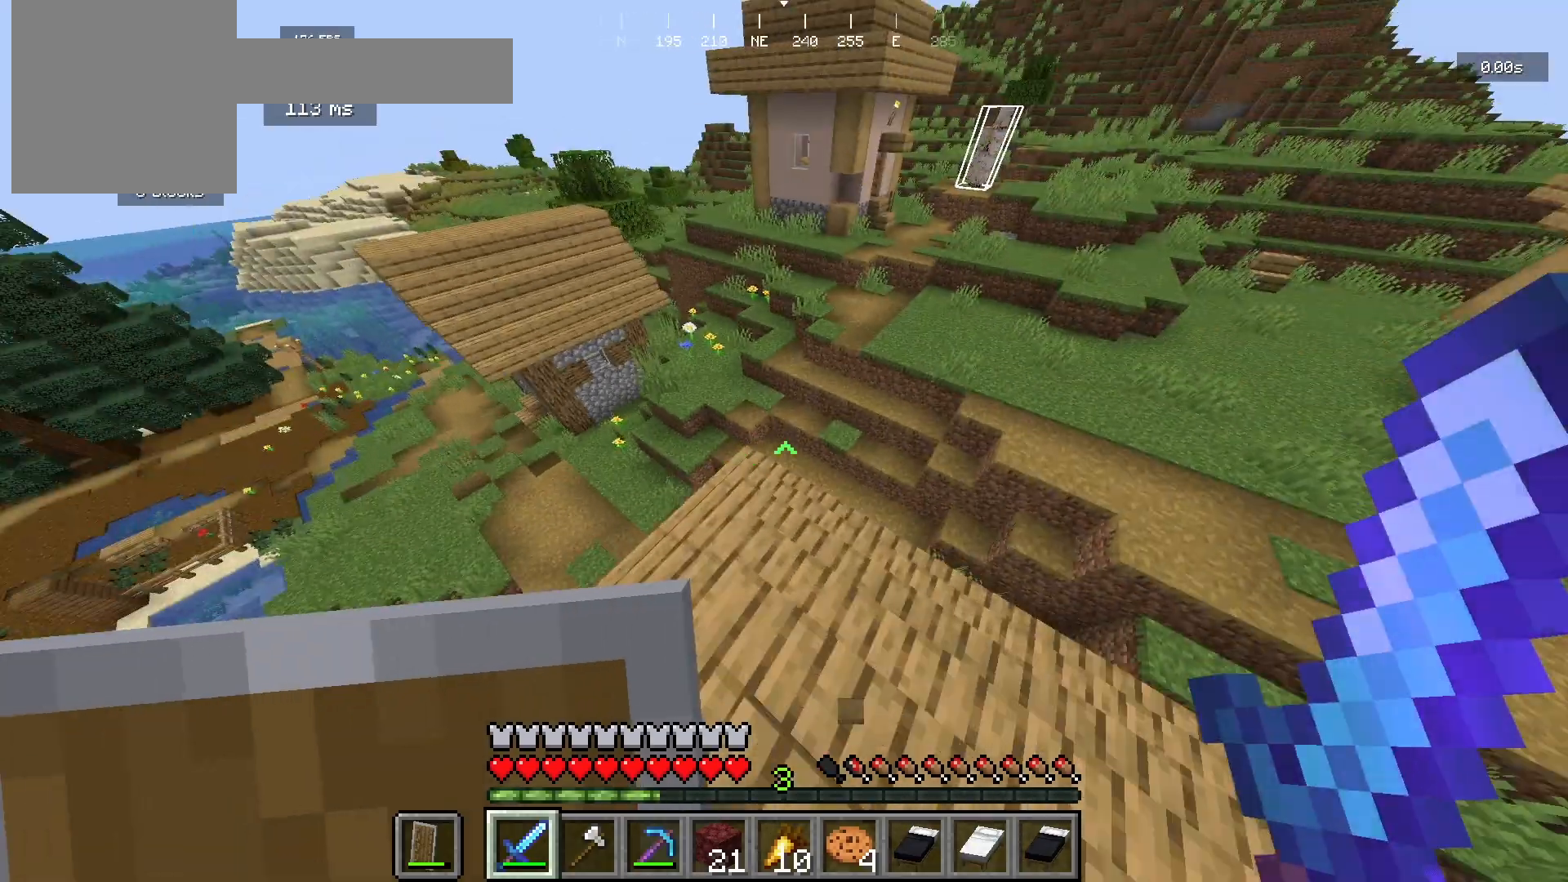
{"keys": ["w"], "mouse": [], "events": [[67, "a", "down"], [67, "d", "up"], [333, "a", "up"]]}
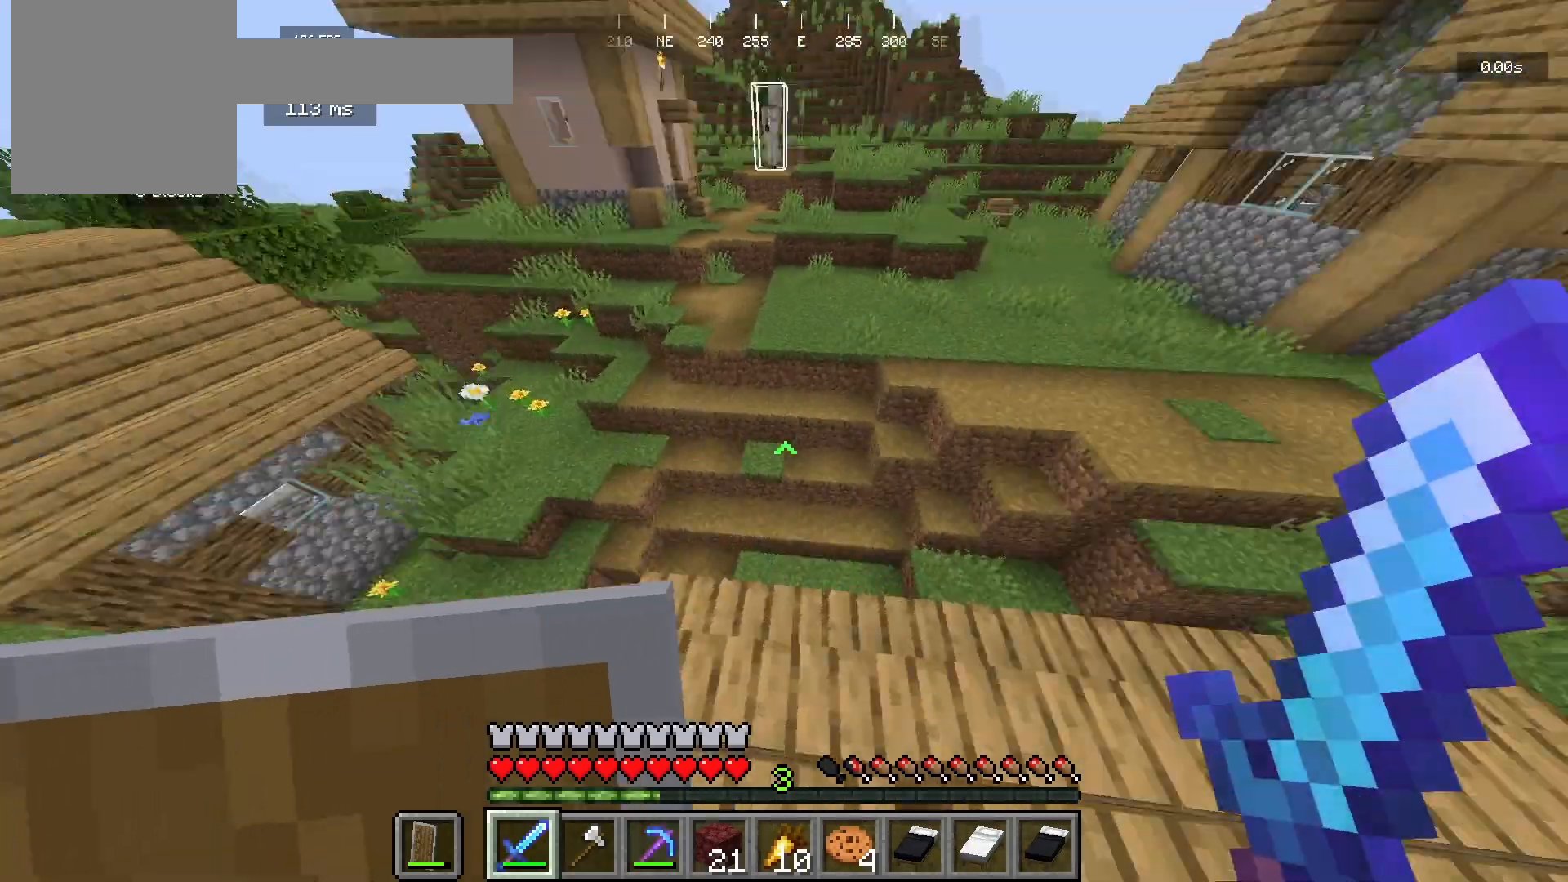
{"keys": ["w"], "mouse": [], "events": []}
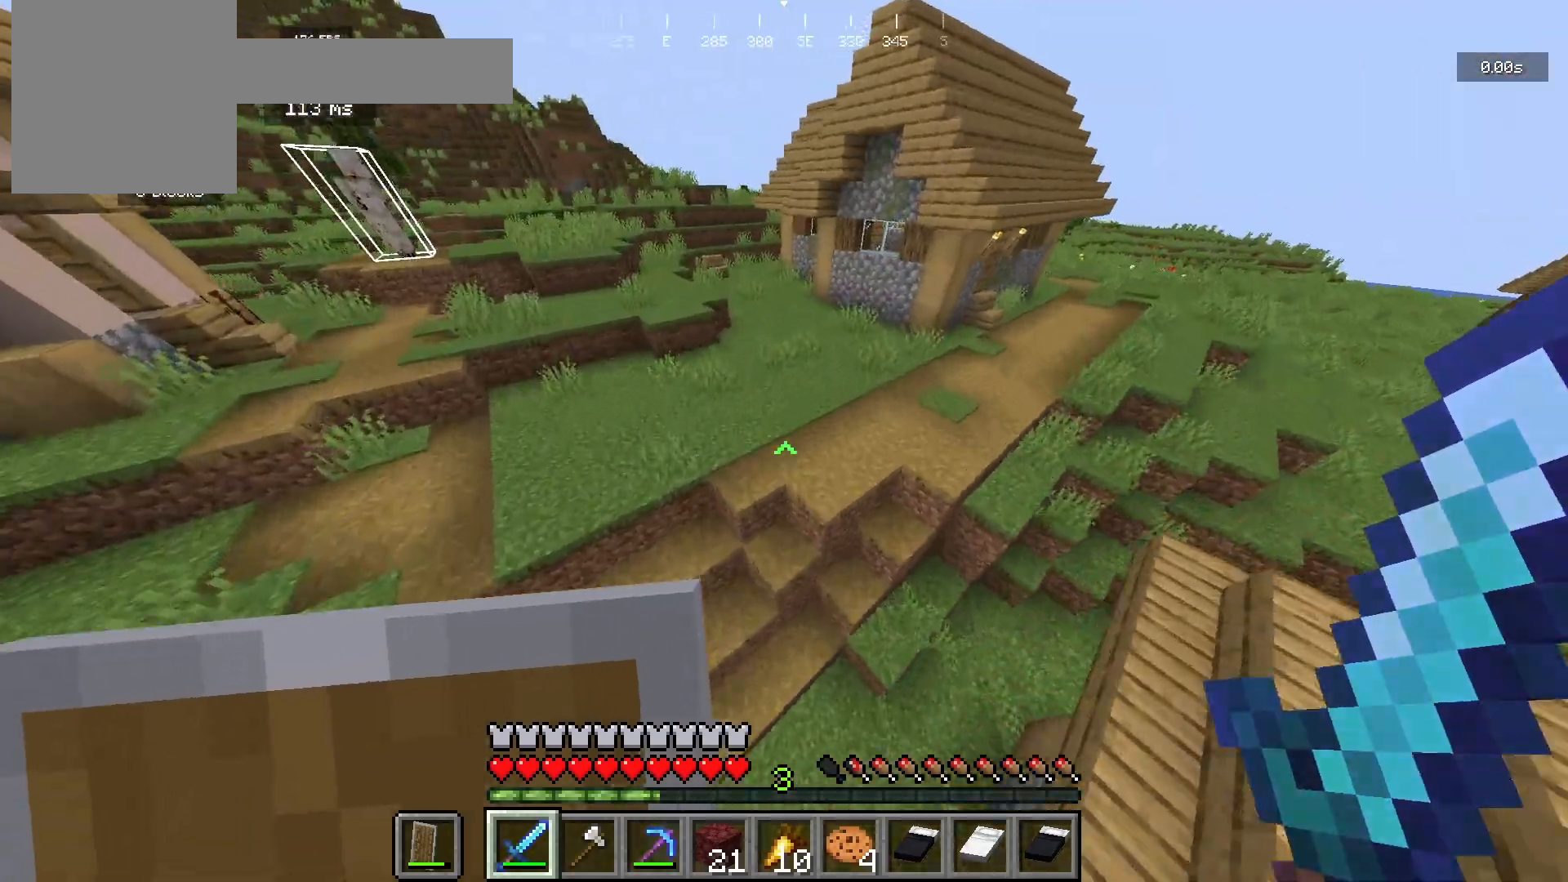
{"keys": ["a", "w"], "mouse": [], "events": [[500, "a", "down"]]}
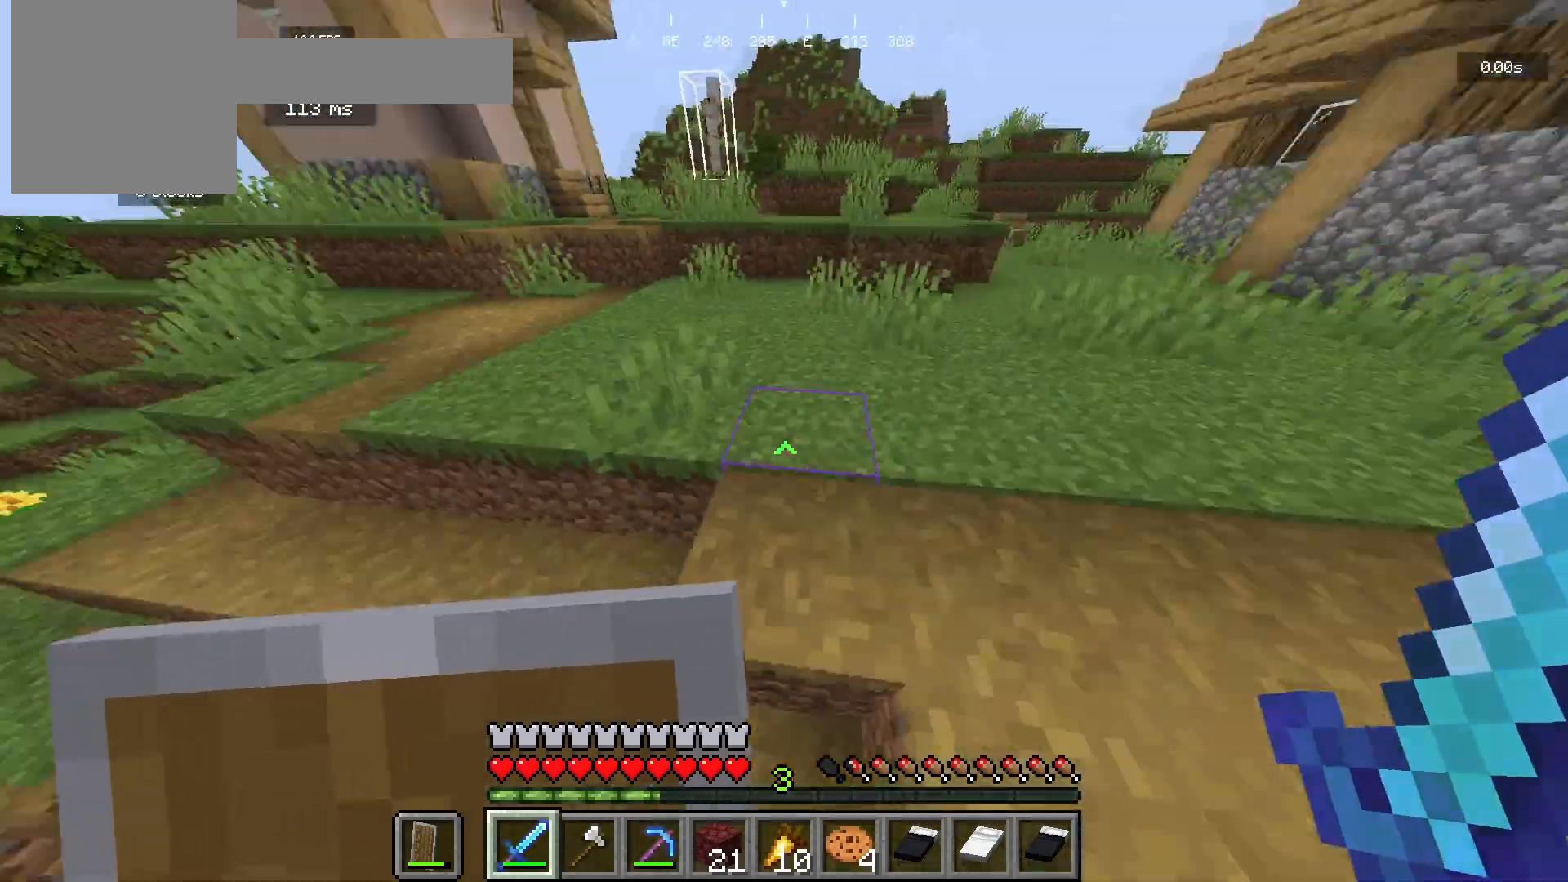
{"keys": ["w"], "mouse": [], "events": [[433, "a", "up"]]}
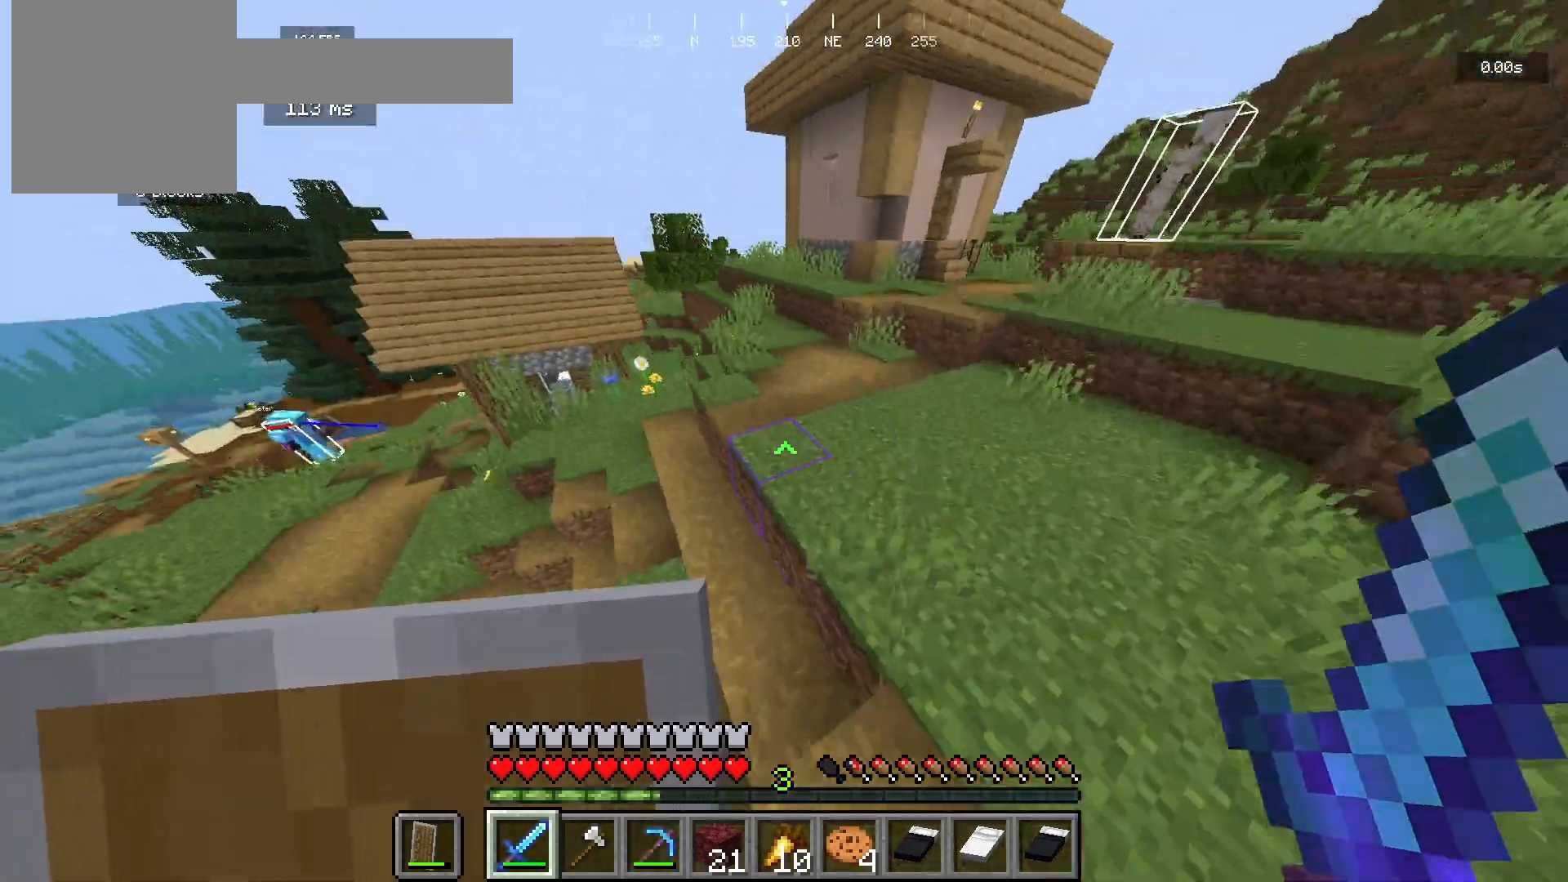
{"keys": ["w"], "mouse": [], "events": []}
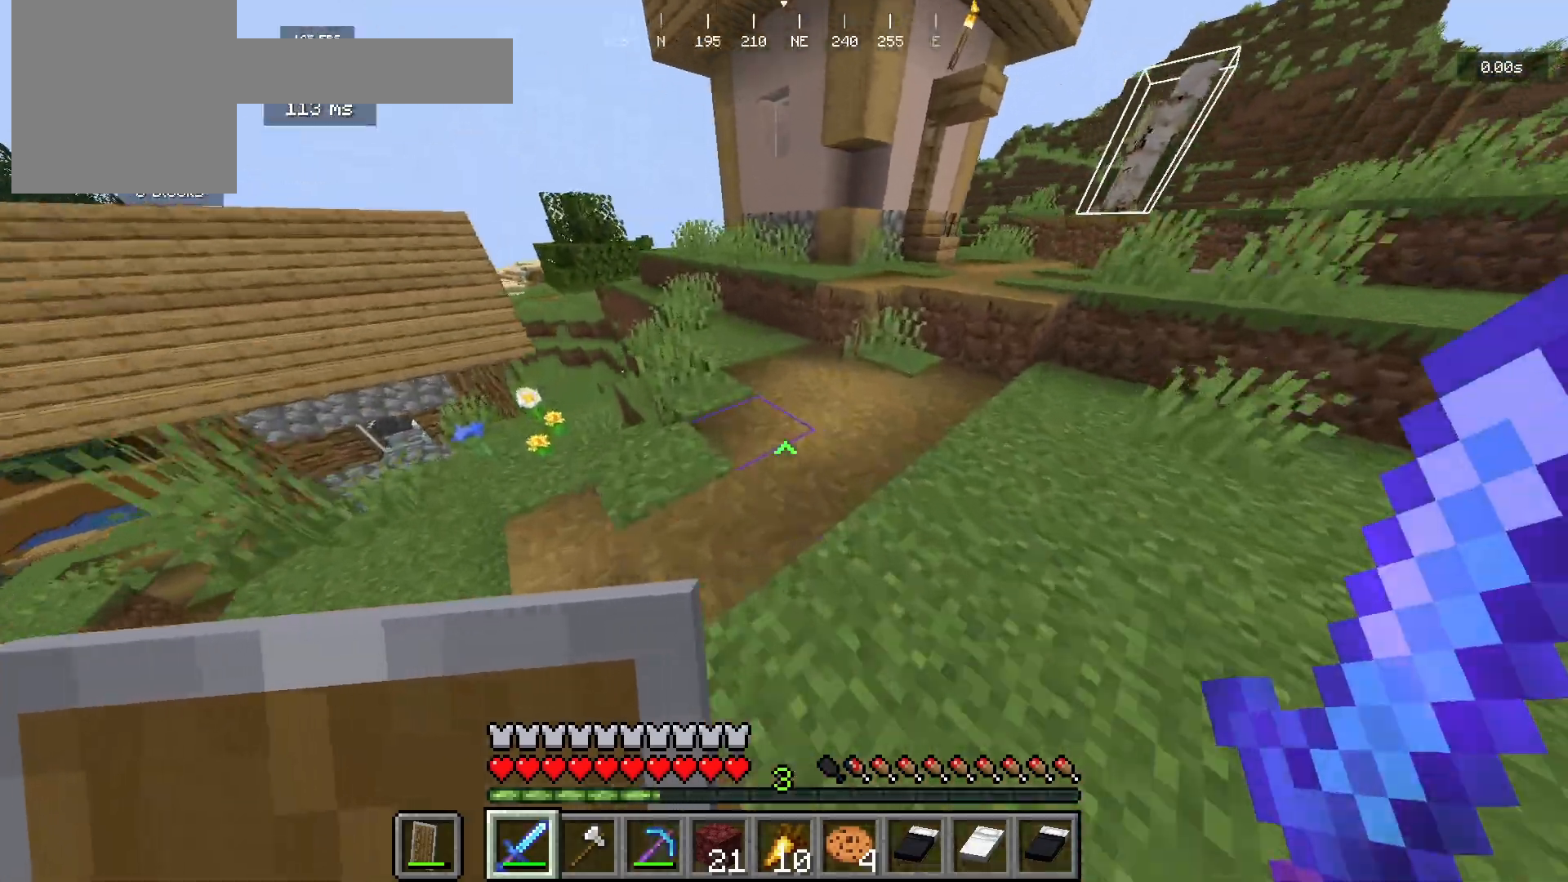
{"keys": ["w"], "mouse": [], "events": [[200, "a", "down"], [300, "a", "up"]]}
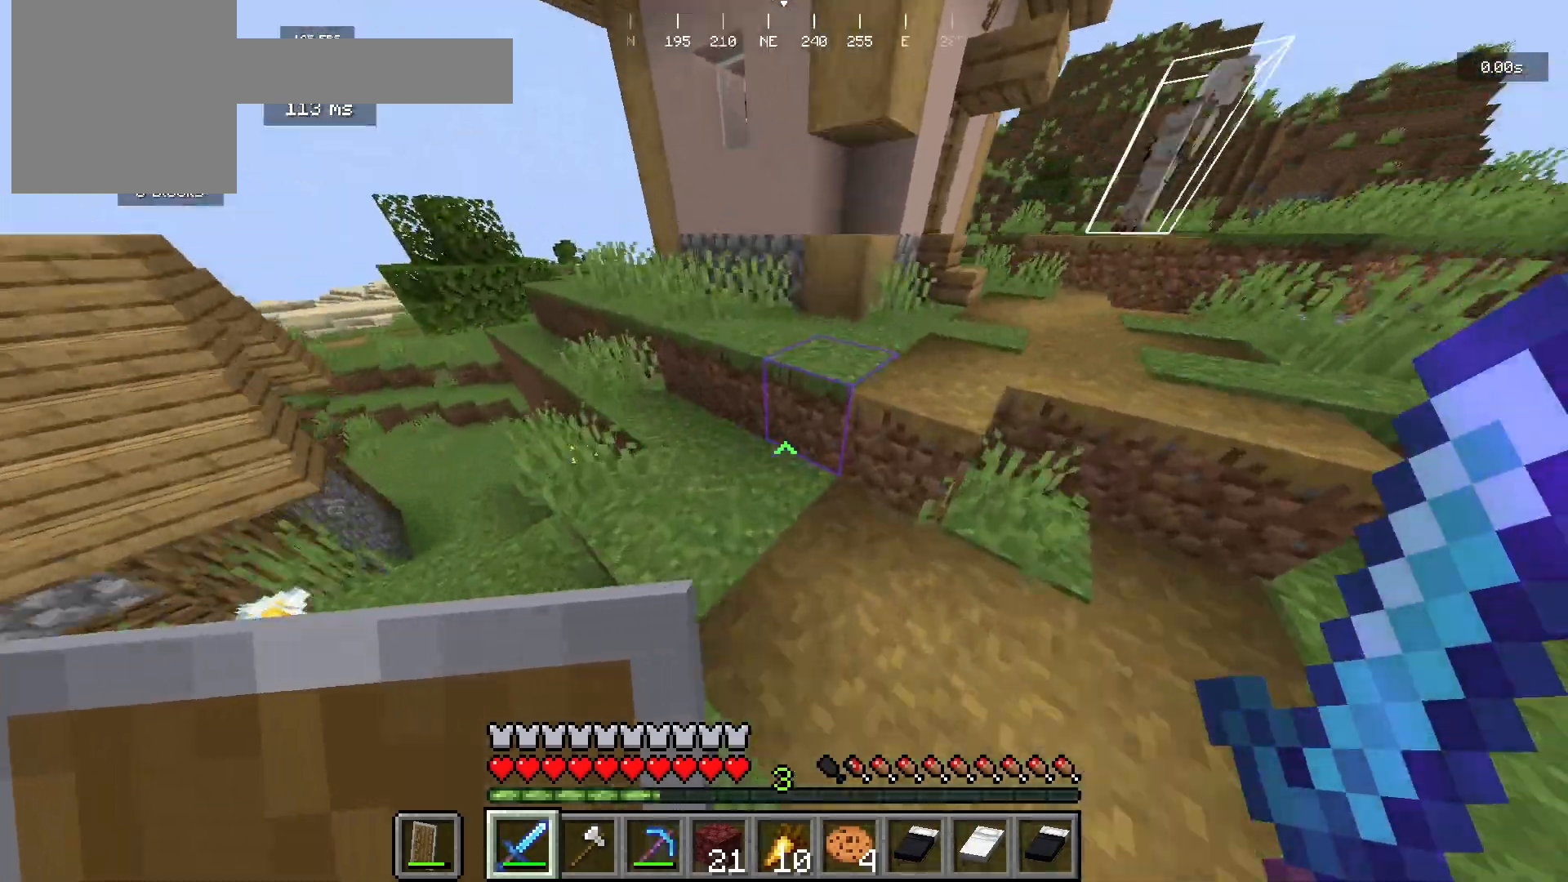
{"keys": ["w"], "mouse": [], "events": []}
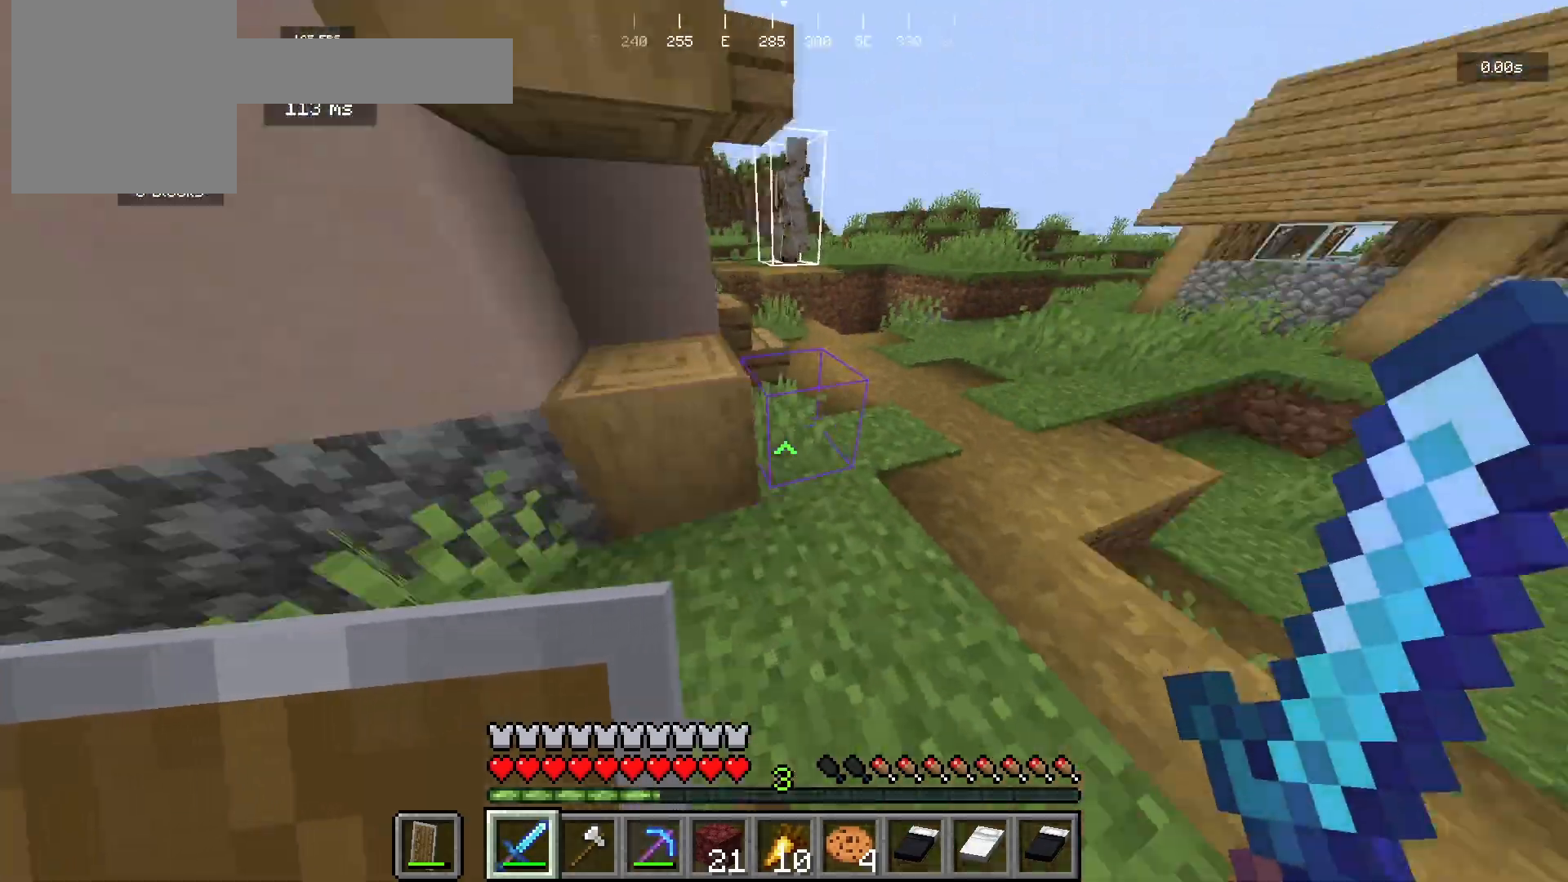
{"keys": ["w"], "mouse": [], "events": [[33, "d", "down"], [467, "d", "up"]]}
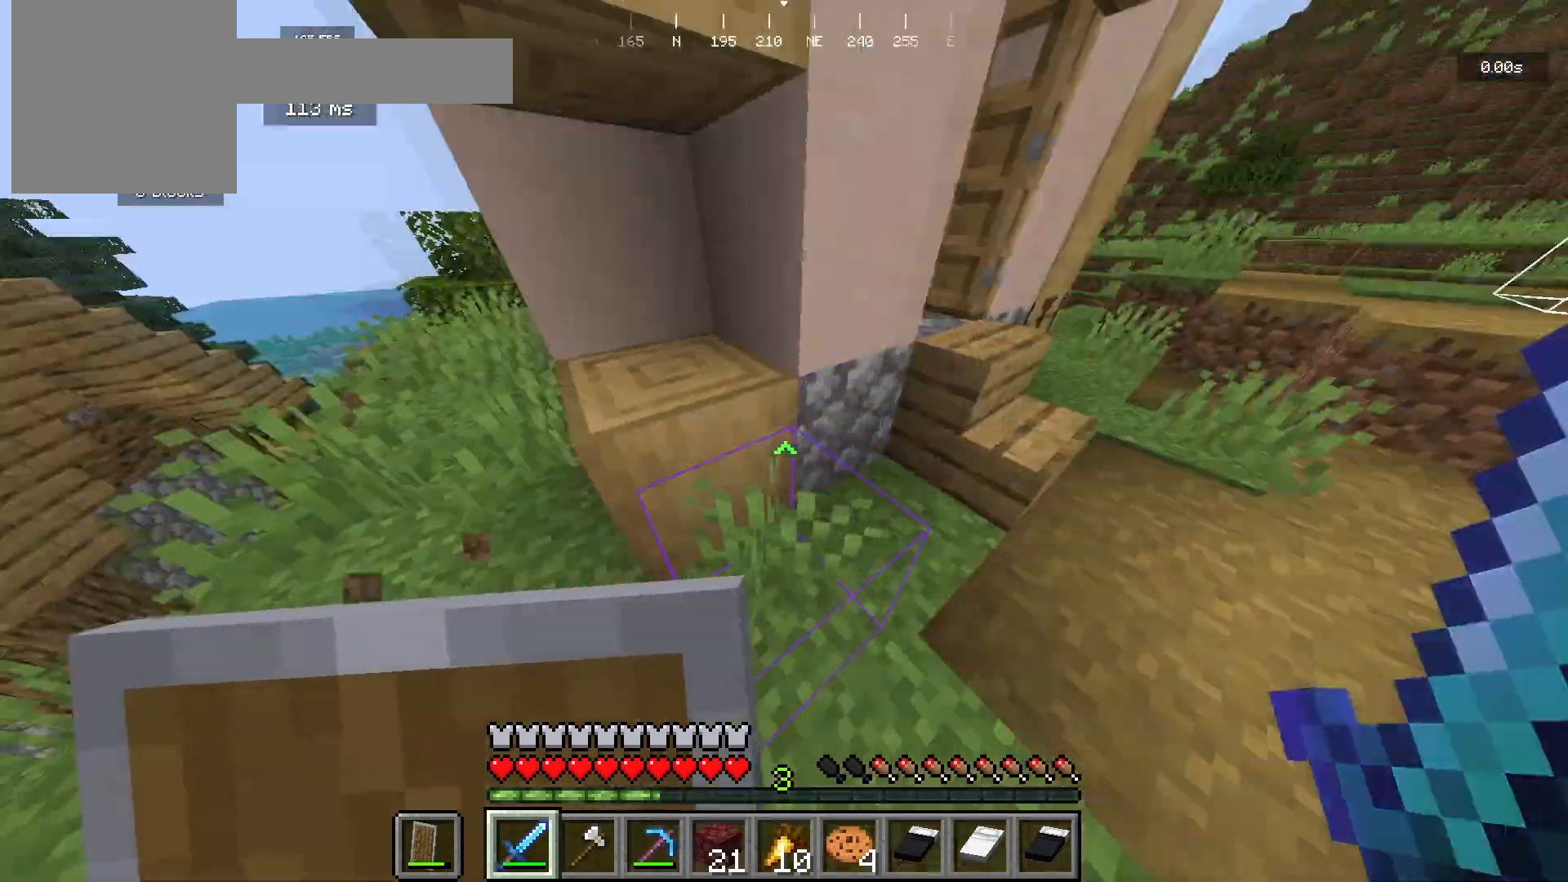
{"keys": ["w"], "mouse": [], "events": [[67, "a", "down"], [367, "a", "up"]]}
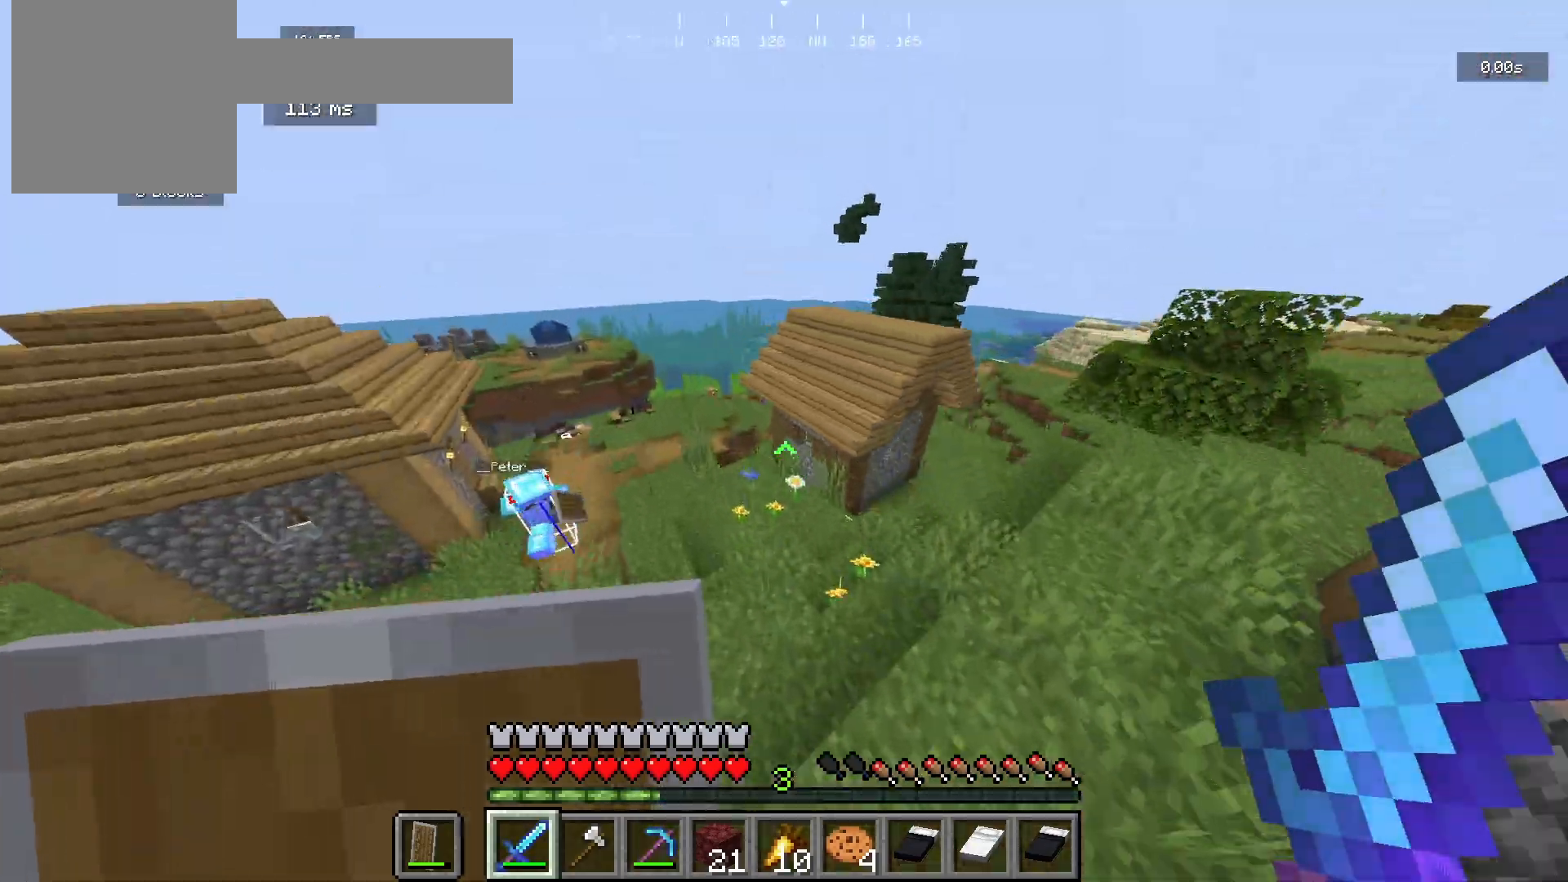
{"keys": ["a", "w"], "mouse": [], "events": [[233, "a", "down"]]}
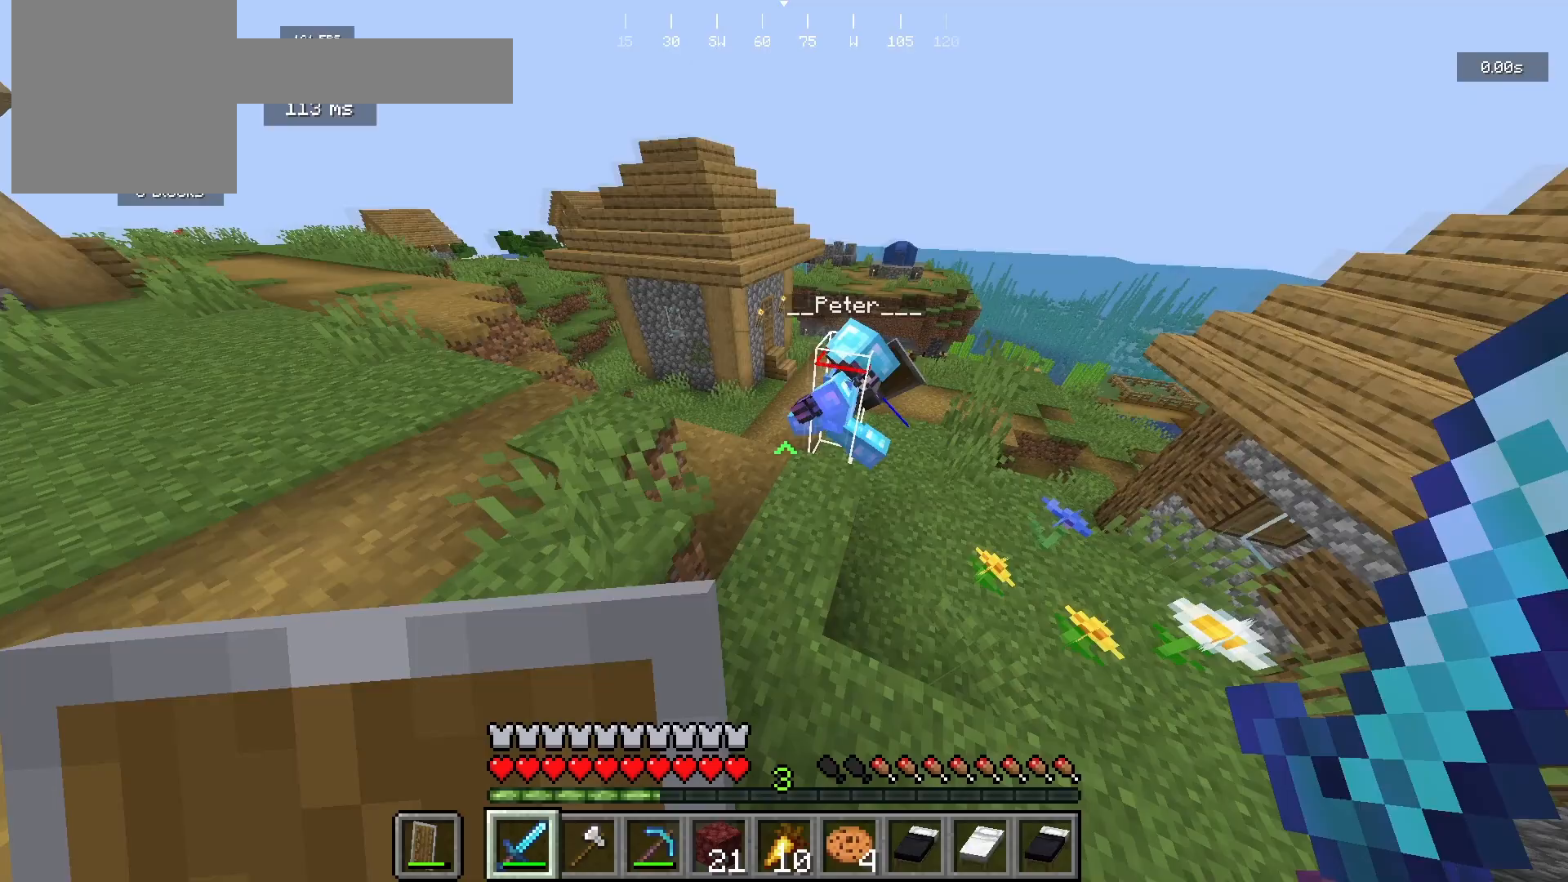
{"keys": ["a", "w"], "mouse": [], "events": []}
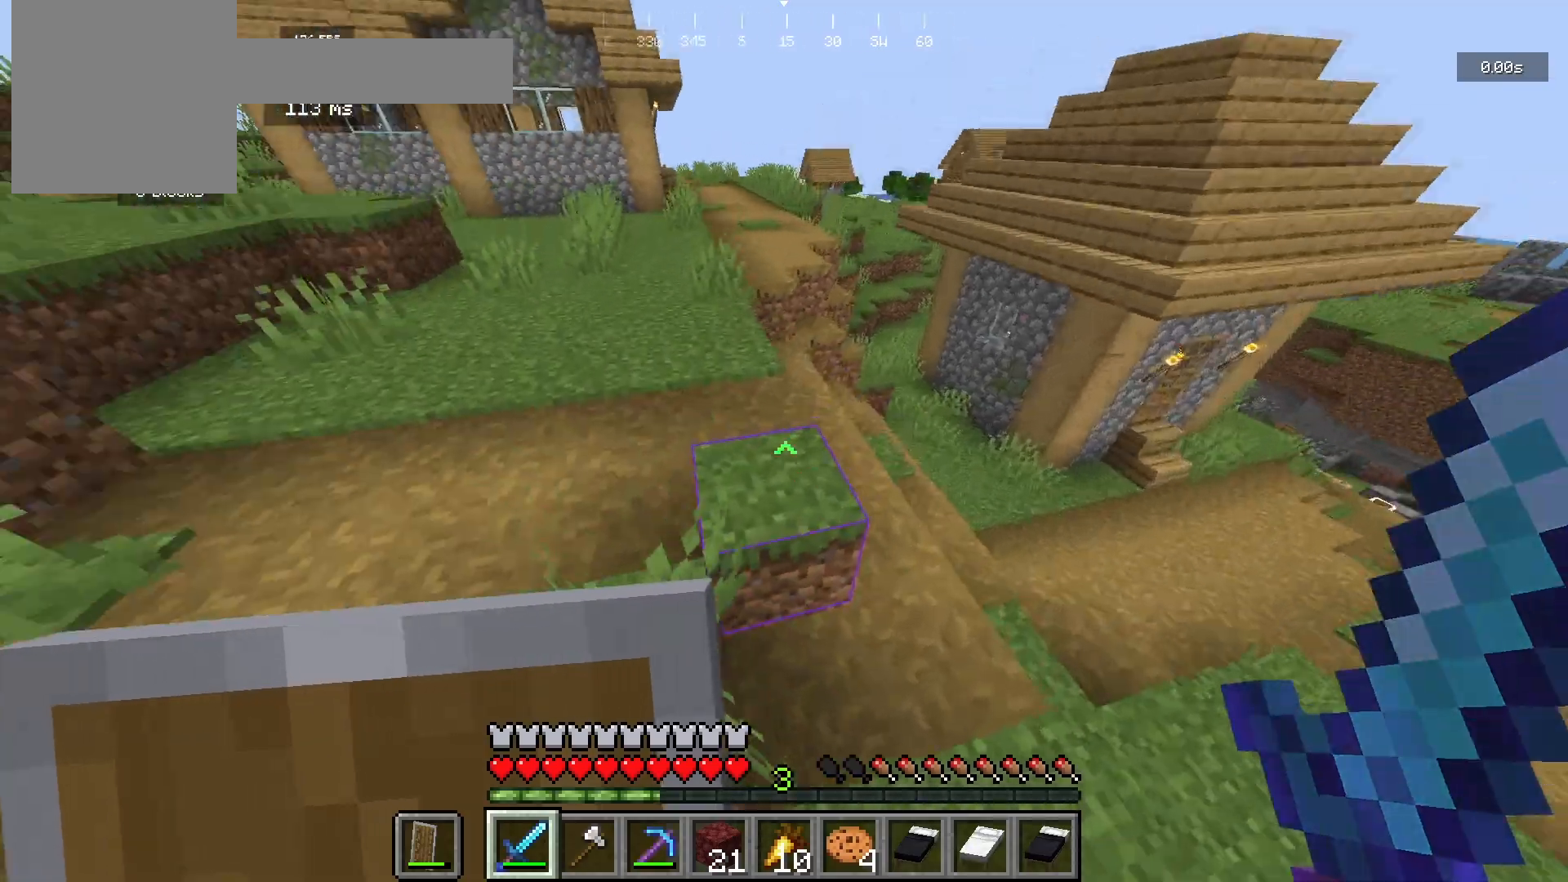
{"keys": ["w"], "mouse": [], "events": [[500, "a", "up"]]}